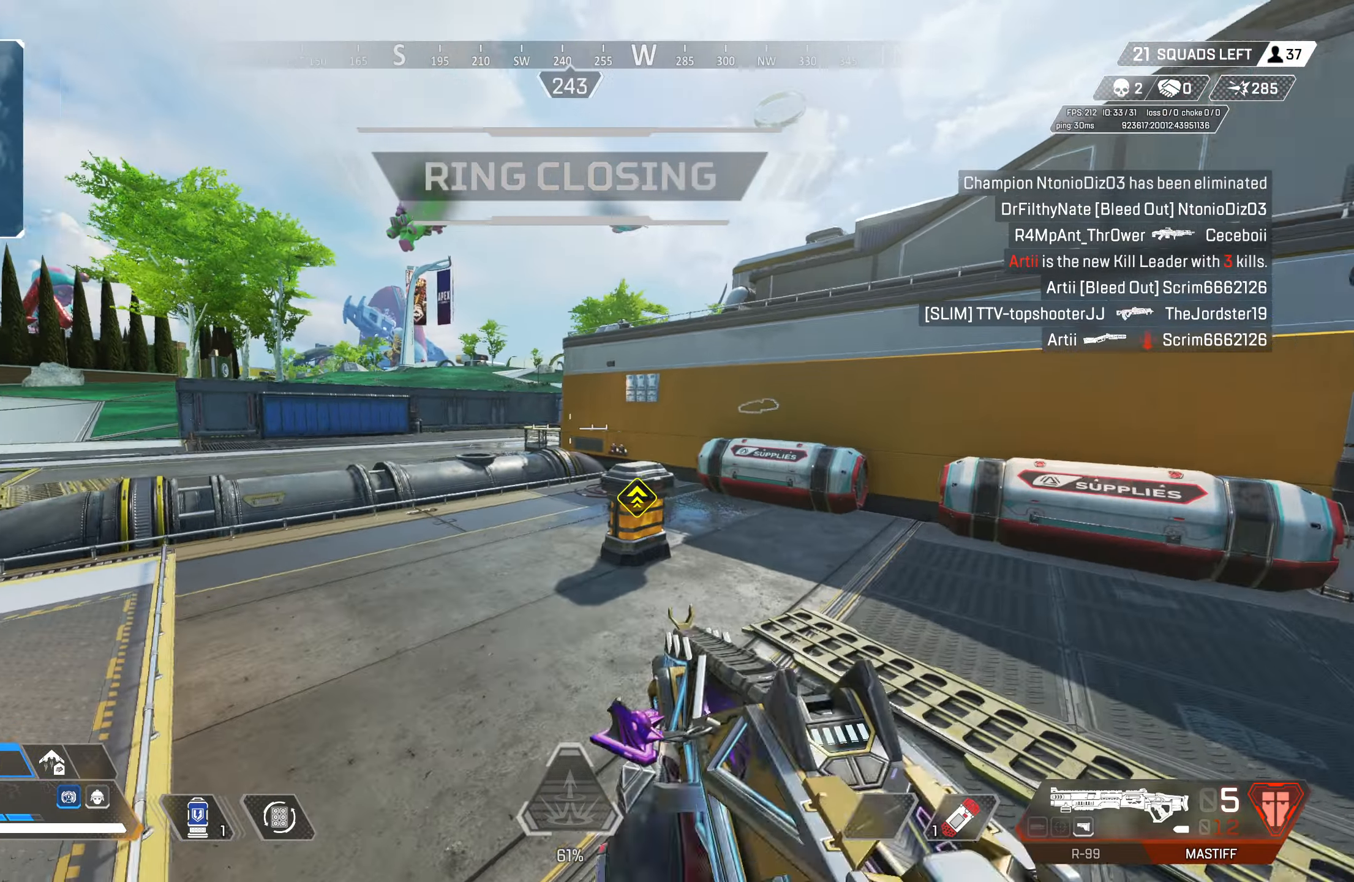
Gameplay with a controller (PlayStation layout); each line is a JSON object with the inputs held at the frame after it. "events" lists button and stick changes between this image and that frame as [ms after this image, input, new state], when the widget could be followed in between.
{"buttons": ["SQUARE"], "left_stick": "up-right", "right_stick": "center", "events": [[83, "left_stick", "up-right"], [100, "right_stick", "center"], [200, "SQUARE", "down"], [267, "CIRCLE", "up"]]}
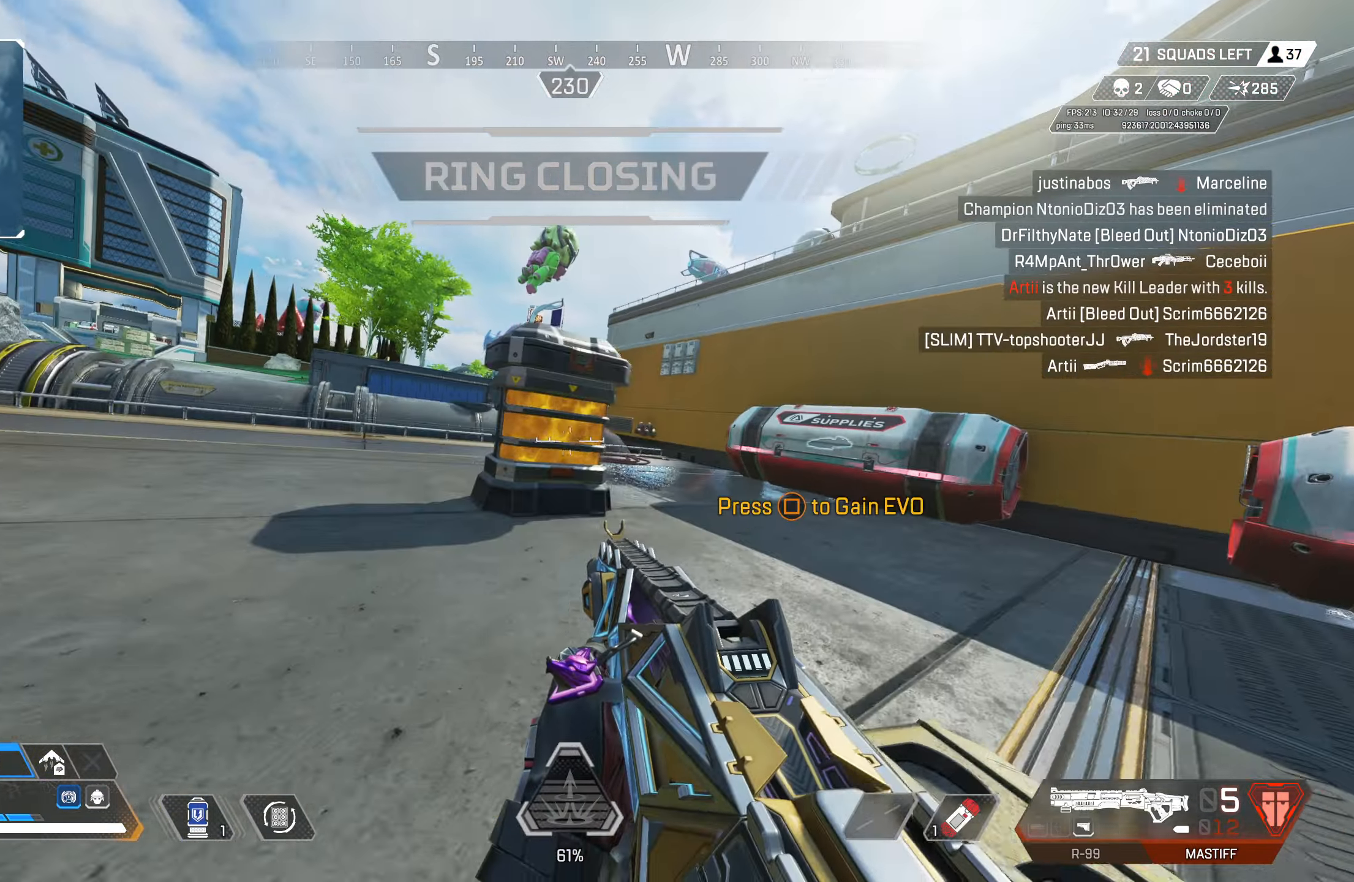
{"buttons": [], "left_stick": "up-right", "right_stick": "left", "events": [[233, "SQUARE", "up"], [283, "CROSS", "down"], [350, "right_stick", "down-right"], [450, "CROSS", "up"], [500, "right_stick", "left"]]}
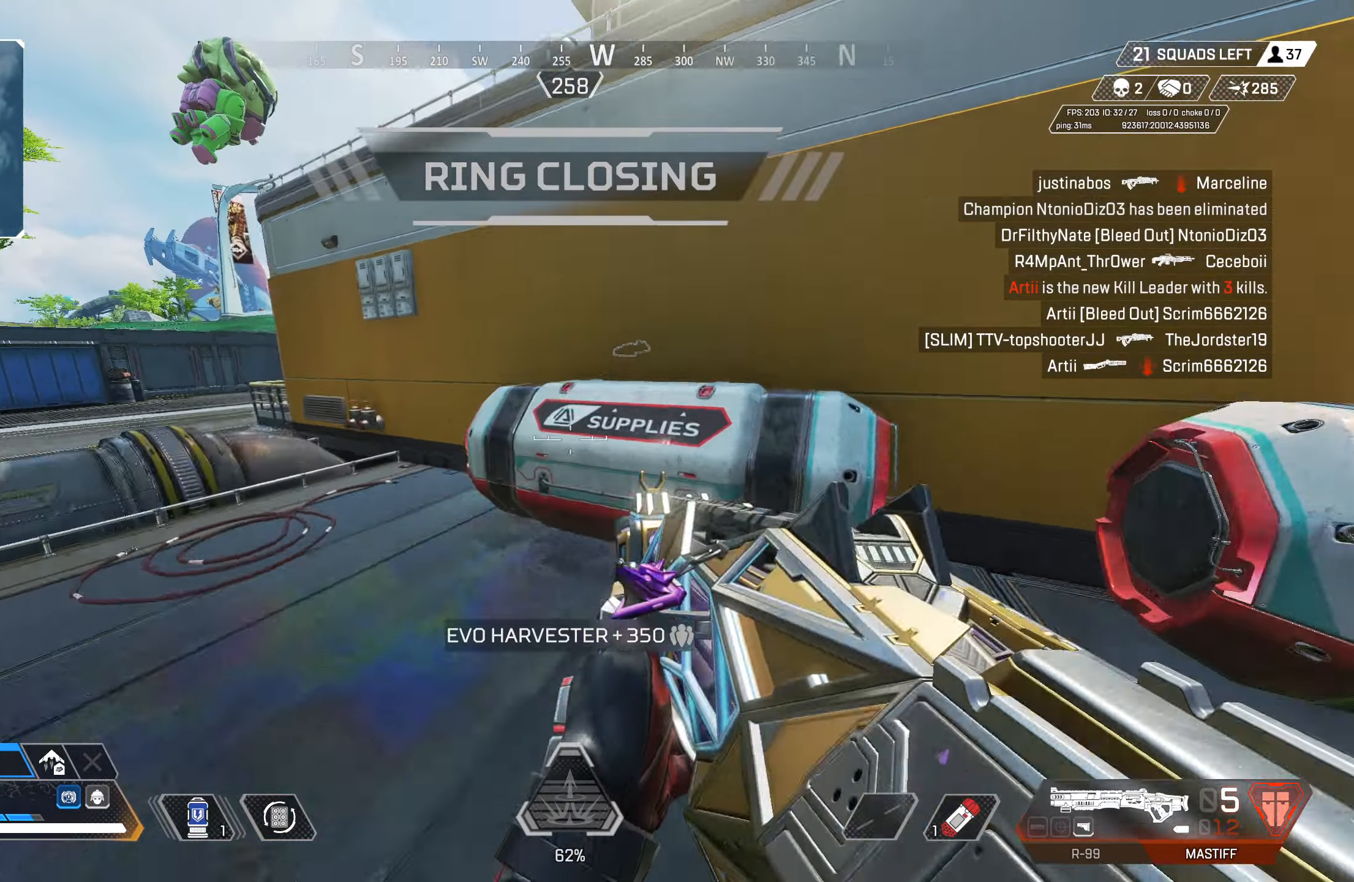
{"buttons": ["TRIANGLE"], "left_stick": "down", "right_stick": "center", "events": [[17, "SQUARE", "down"], [17, "right_stick", "center"], [67, "left_stick", "up-left"], [150, "left_stick", "center"], [200, "left_stick", "down"], [283, "L3", "down"], [350, "SQUARE", "up"], [383, "TRIANGLE", "down"], [417, "L3", "up"]]}
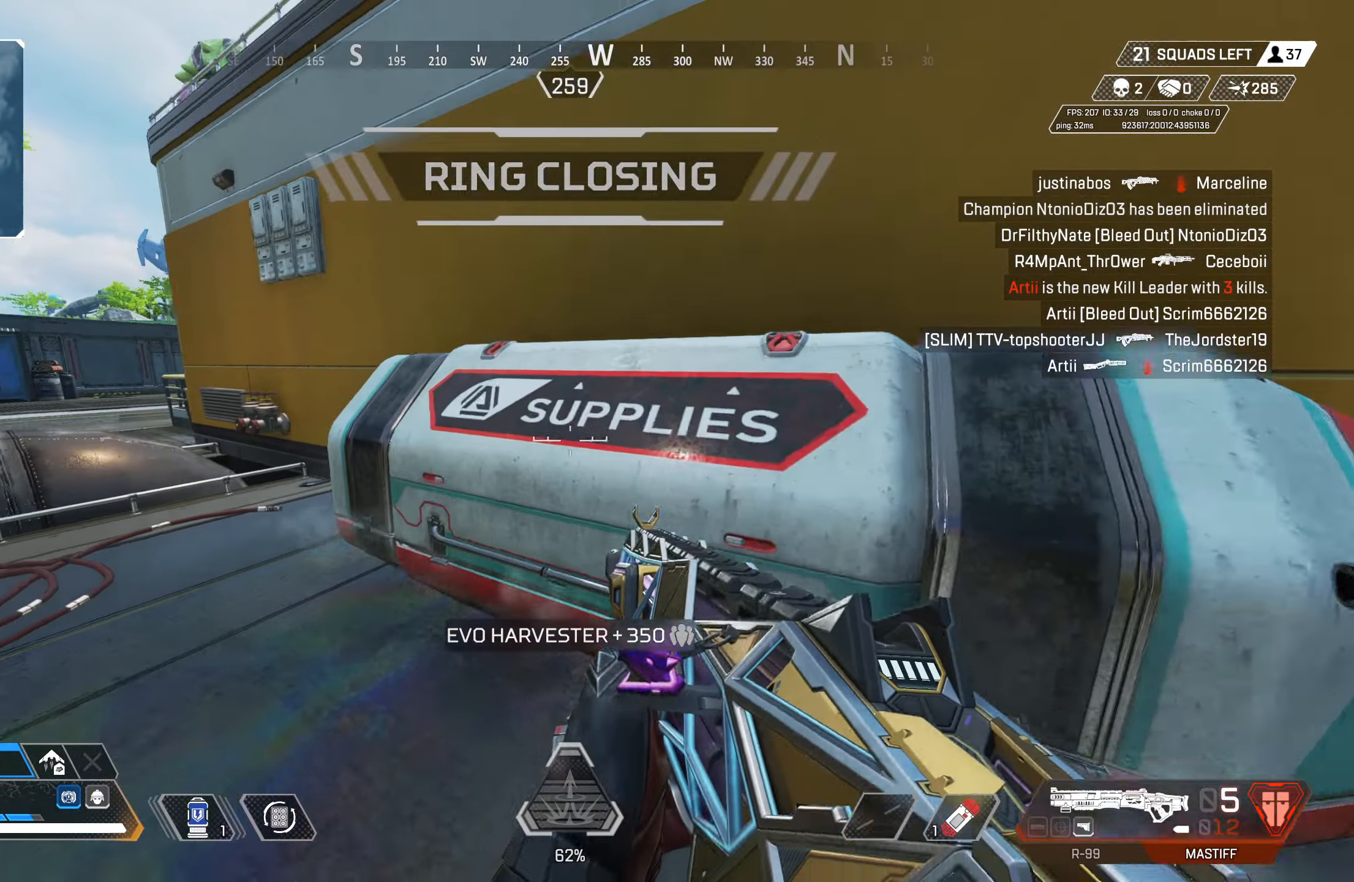
{"buttons": [], "left_stick": "up-left", "right_stick": "center", "events": [[67, "TRIANGLE", "up"], [233, "right_stick", "right"], [317, "left_stick", "center"], [350, "right_stick", "center"], [383, "left_stick", "up-left"]]}
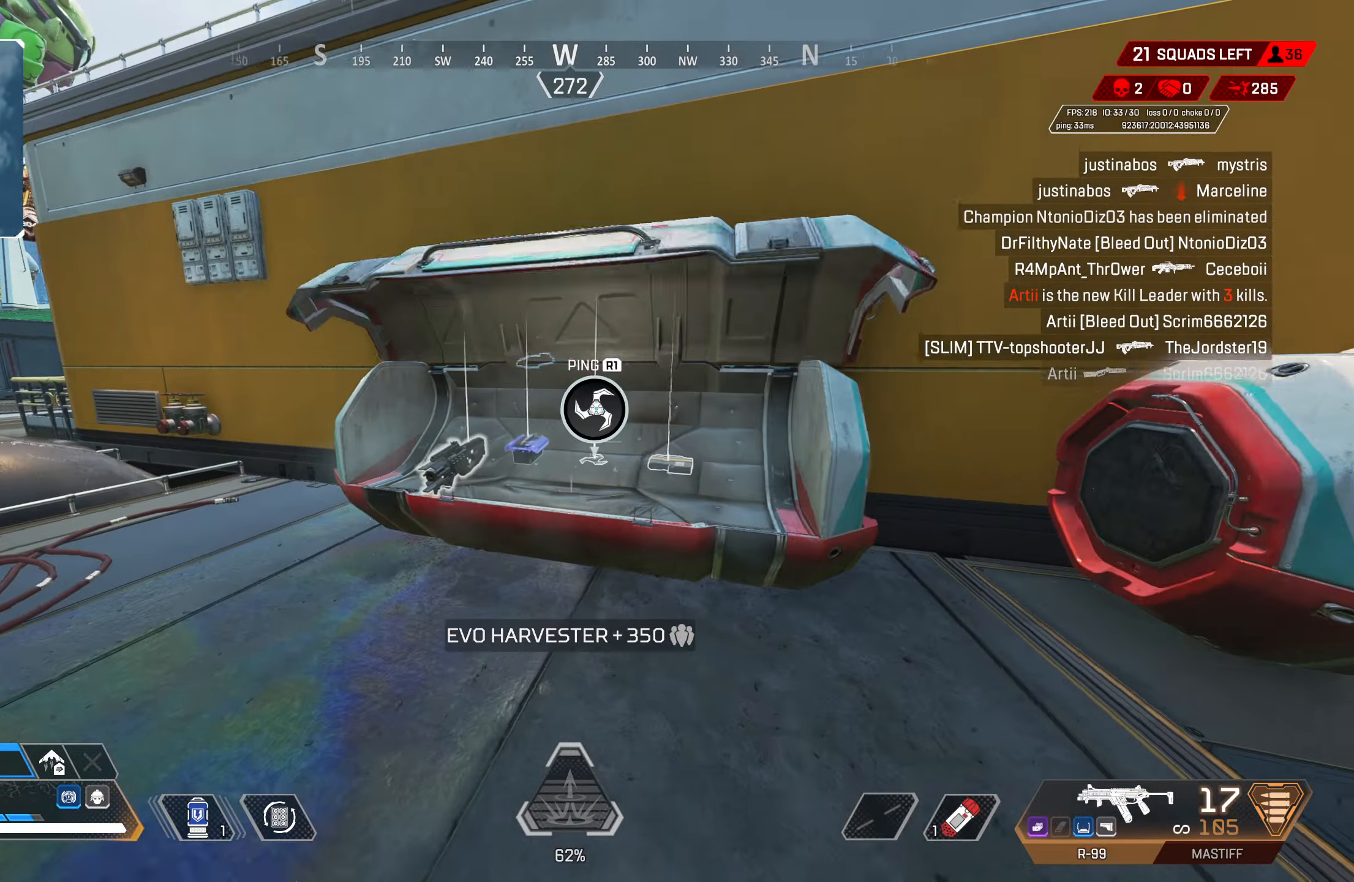
{"buttons": [], "left_stick": "right", "right_stick": "center", "events": [[200, "left_stick", "right"], [383, "SQUARE", "down"], [450, "SQUARE", "up"]]}
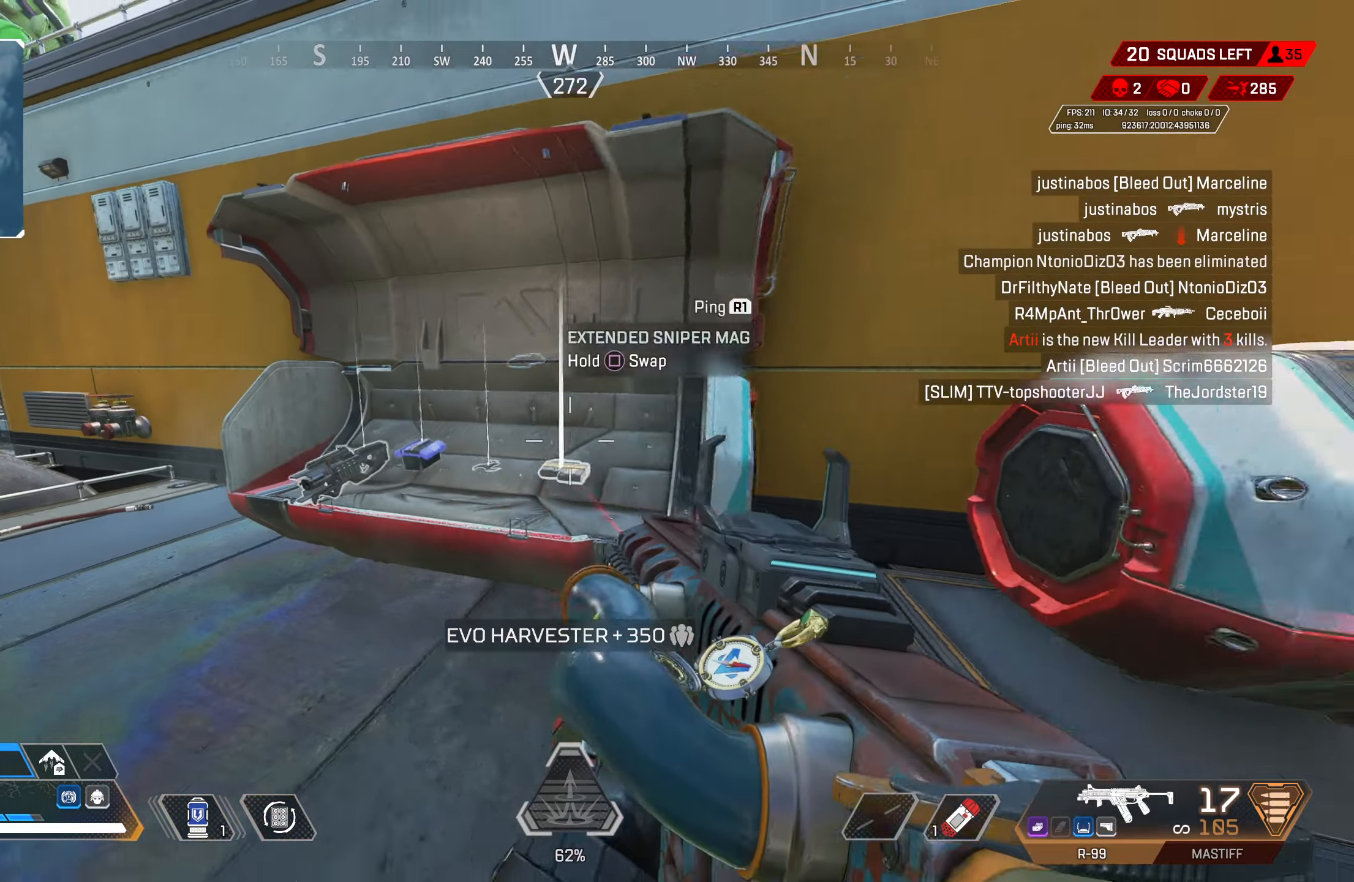
{"buttons": ["SQUARE", "L3"], "left_stick": "right", "right_stick": "center", "events": [[83, "right_stick", "right"], [150, "CROSS", "down"], [200, "left_stick", "up-right"], [233, "SQUARE", "down"], [267, "right_stick", "center"], [300, "CROSS", "up"], [433, "left_stick", "right"], [450, "L3", "down"]]}
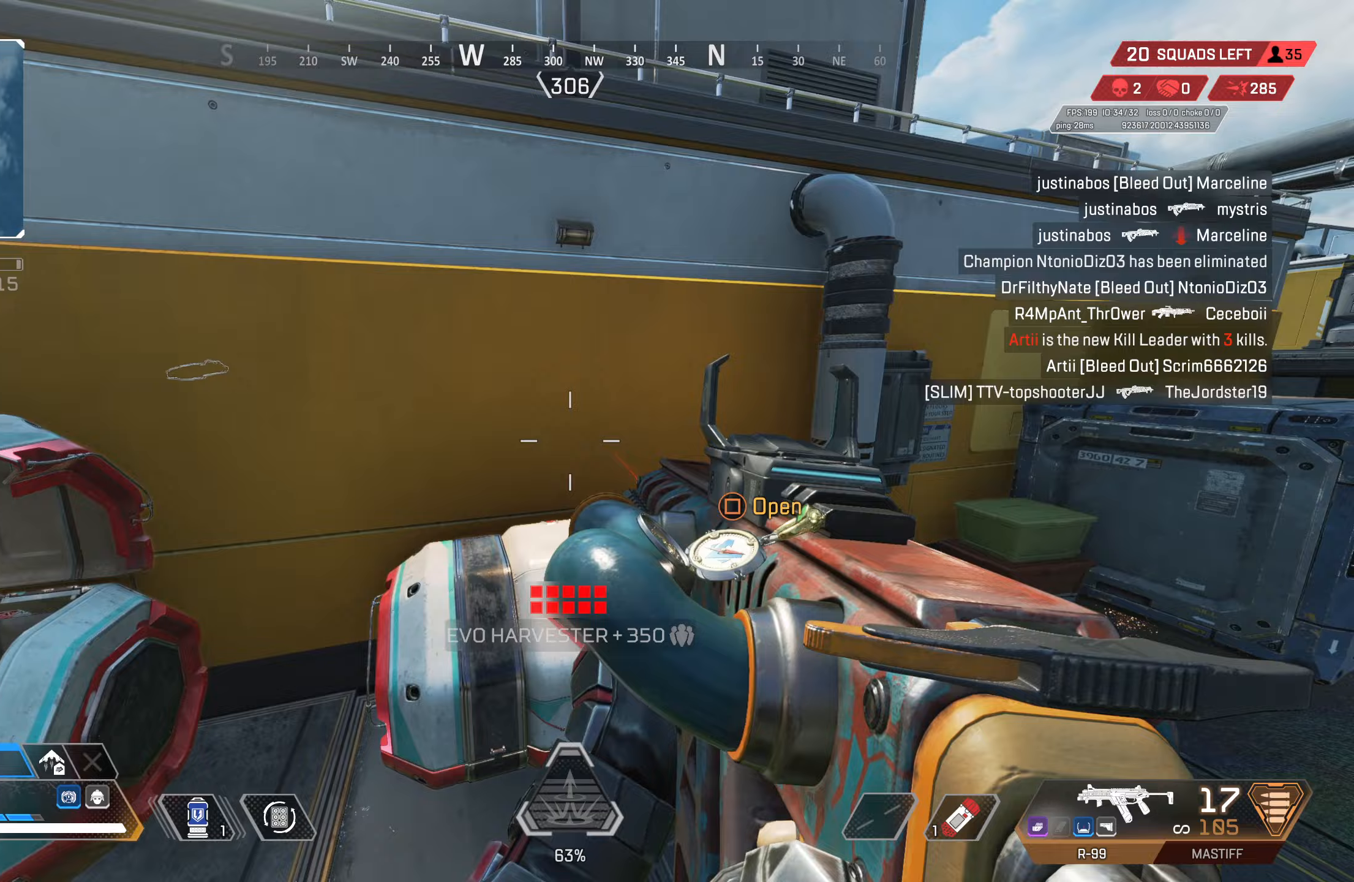
{"buttons": [], "left_stick": "up-left", "right_stick": "left", "events": [[33, "left_stick", "center"], [67, "SQUARE", "up"], [100, "L3", "up"], [100, "left_stick", "down"], [117, "TRIANGLE", "down"], [233, "left_stick", "down-left"], [367, "TRIANGLE", "up"], [467, "left_stick", "up-left"], [483, "right_stick", "left"]]}
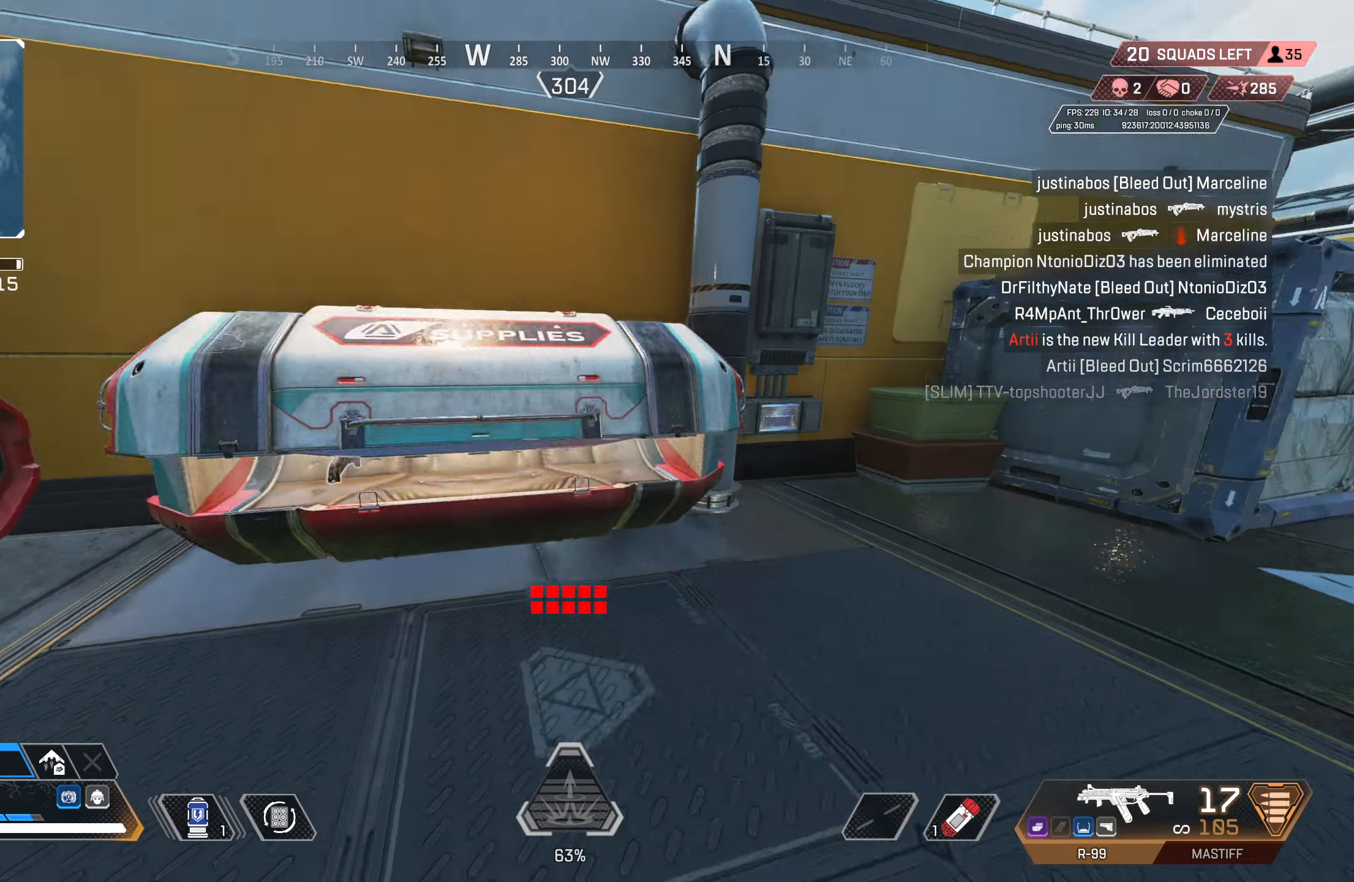
{"buttons": [], "left_stick": "down", "right_stick": "center", "events": [[50, "left_stick", "up"], [133, "right_stick", "center"], [367, "left_stick", "right"], [483, "left_stick", "down"]]}
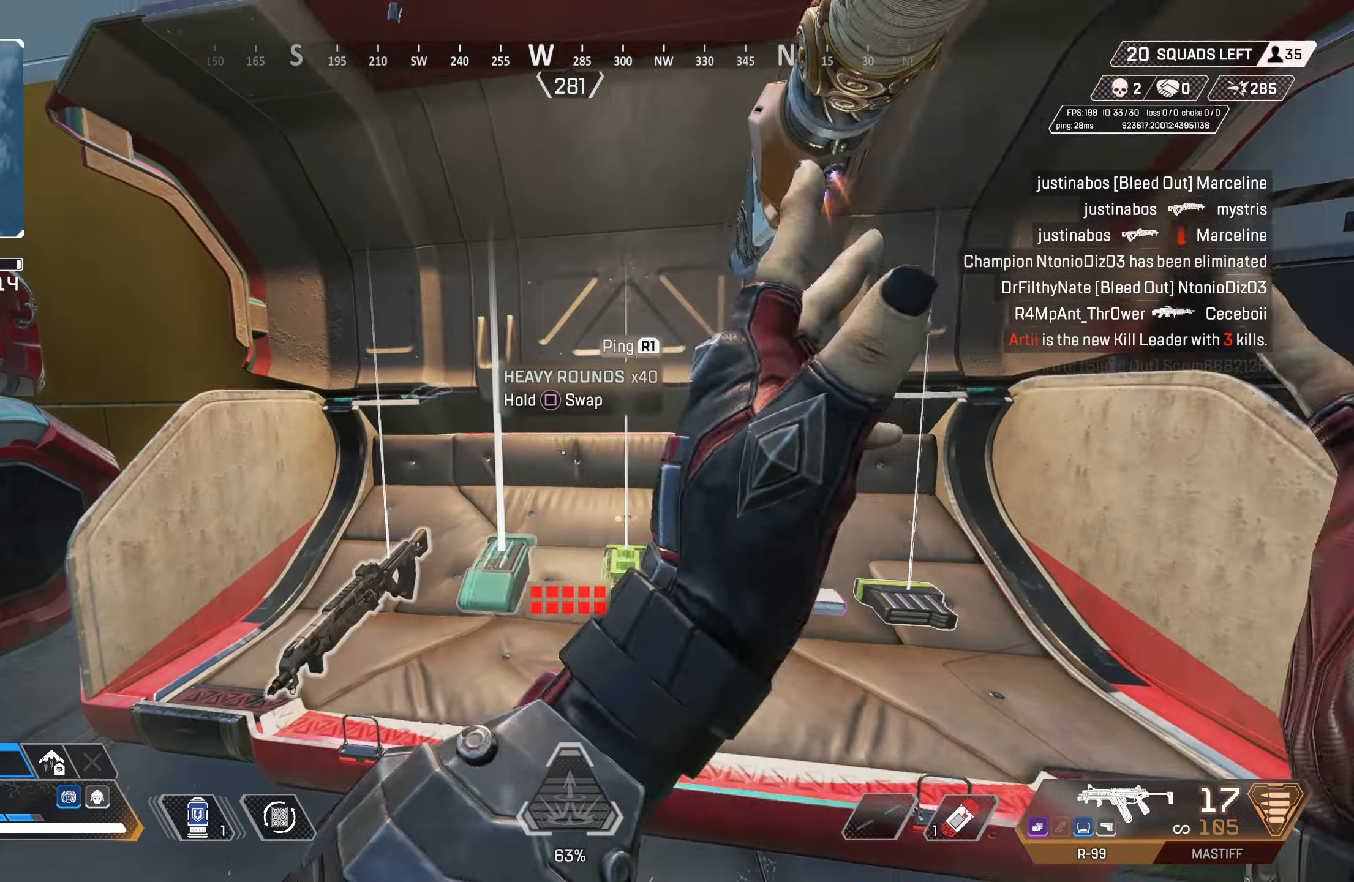
{"buttons": [], "left_stick": "left", "right_stick": "center", "events": [[150, "left_stick", "center"], [233, "left_stick", "right"], [283, "TRIANGLE", "down"], [400, "TRIANGLE", "up"], [500, "left_stick", "left"]]}
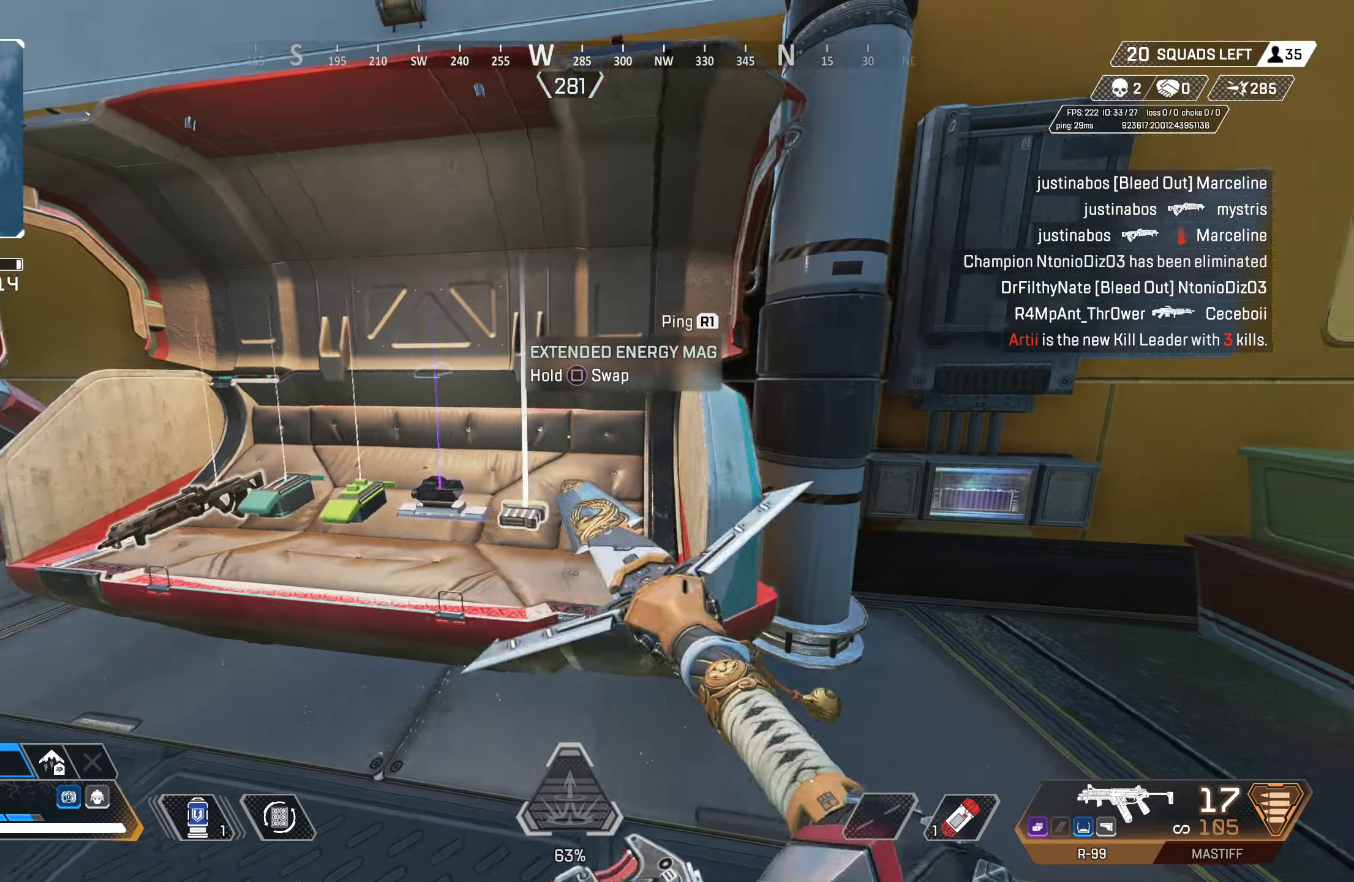
{"buttons": [], "left_stick": "up-left", "right_stick": "down-left", "events": [[350, "left_stick", "center"], [433, "left_stick", "up-left"], [483, "right_stick", "down-left"]]}
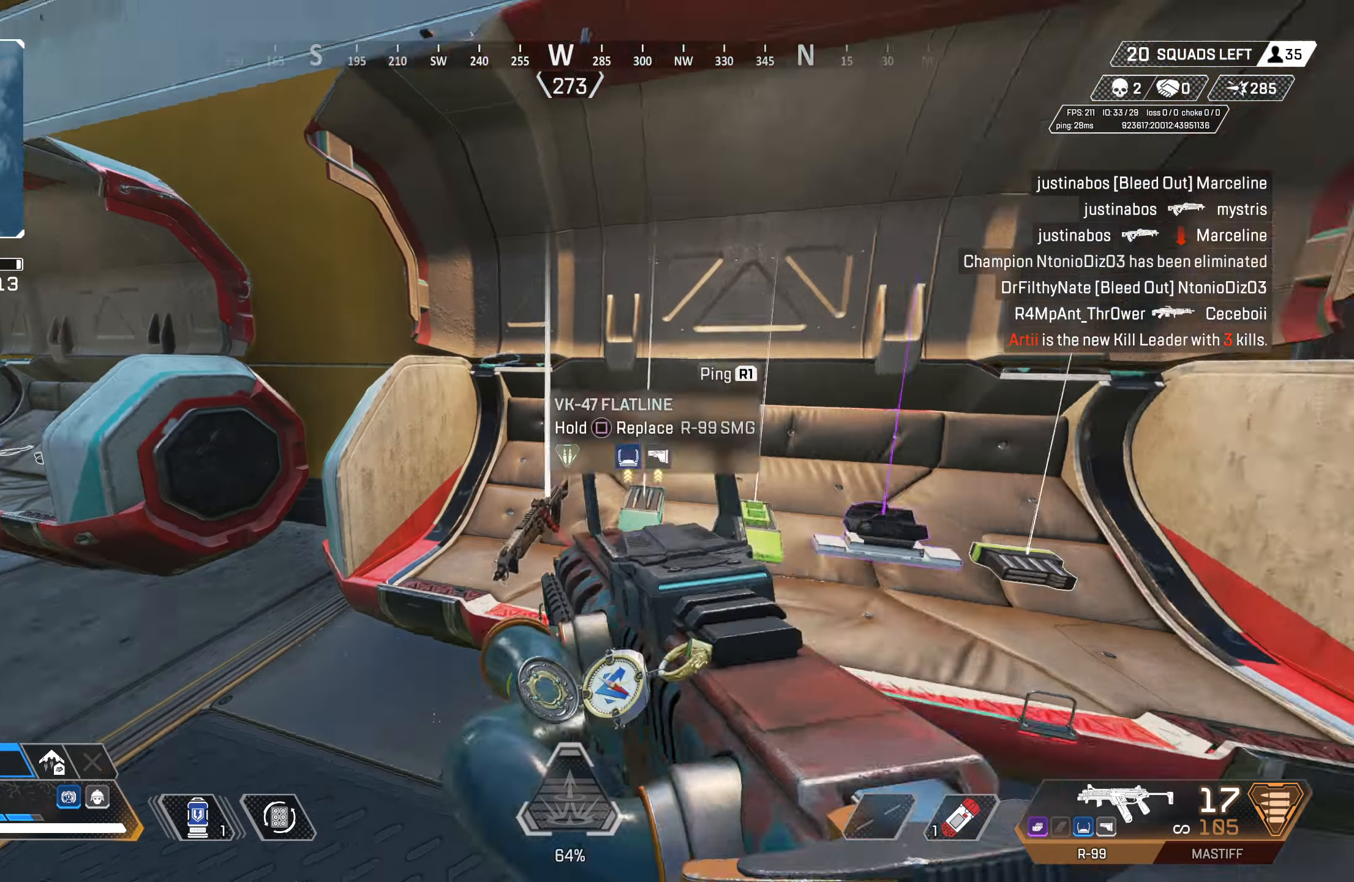
{"buttons": ["TRIANGLE"], "left_stick": "up", "right_stick": "center", "events": [[17, "right_stick", "left"], [183, "left_stick", "up"], [300, "TRIANGLE", "down"], [300, "right_stick", "center"]]}
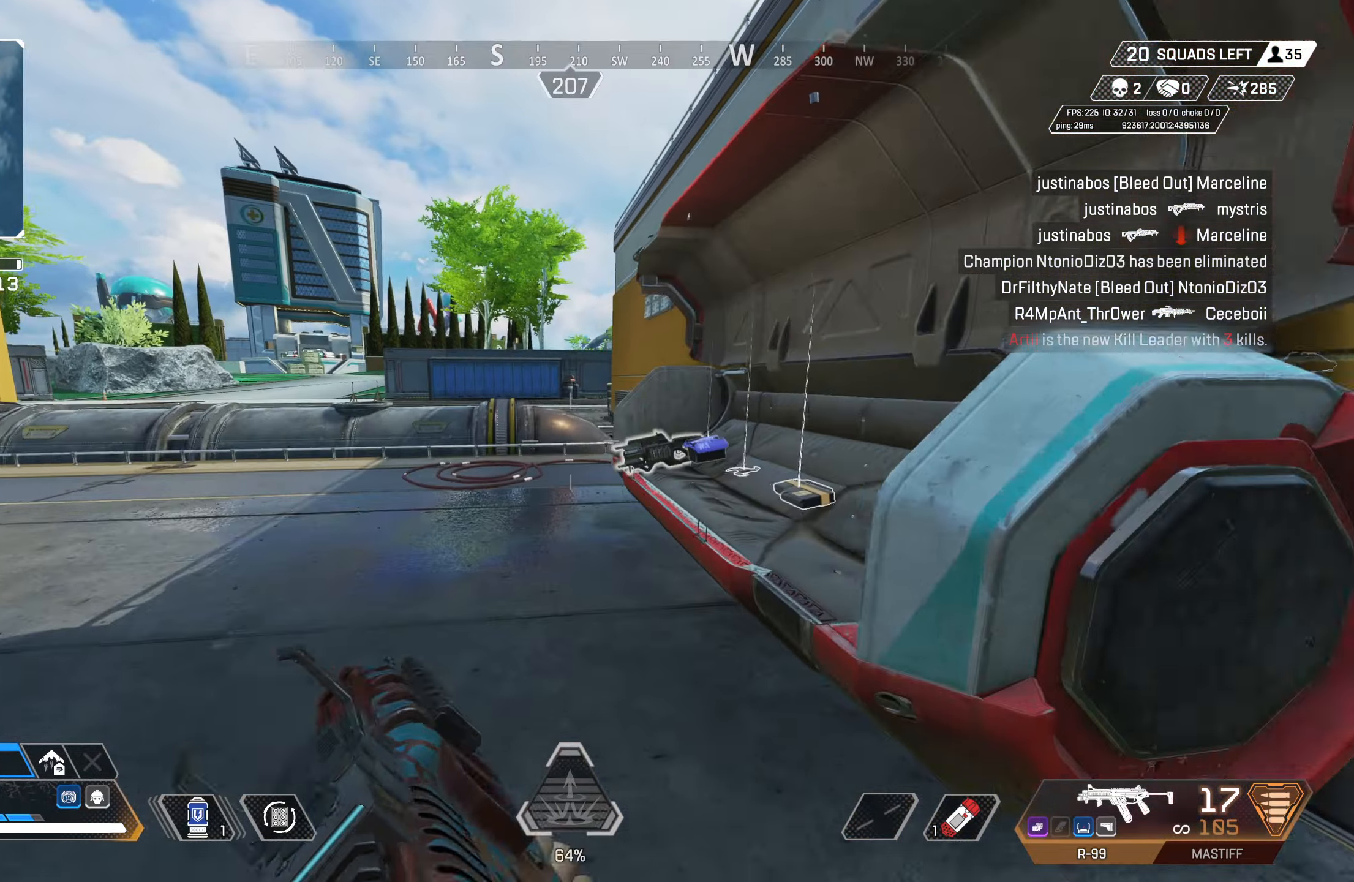
{"buttons": [], "left_stick": "up", "right_stick": "left", "events": [[50, "TRIANGLE", "up"], [167, "right_stick", "left"], [300, "right_stick", "center"], [467, "right_stick", "left"]]}
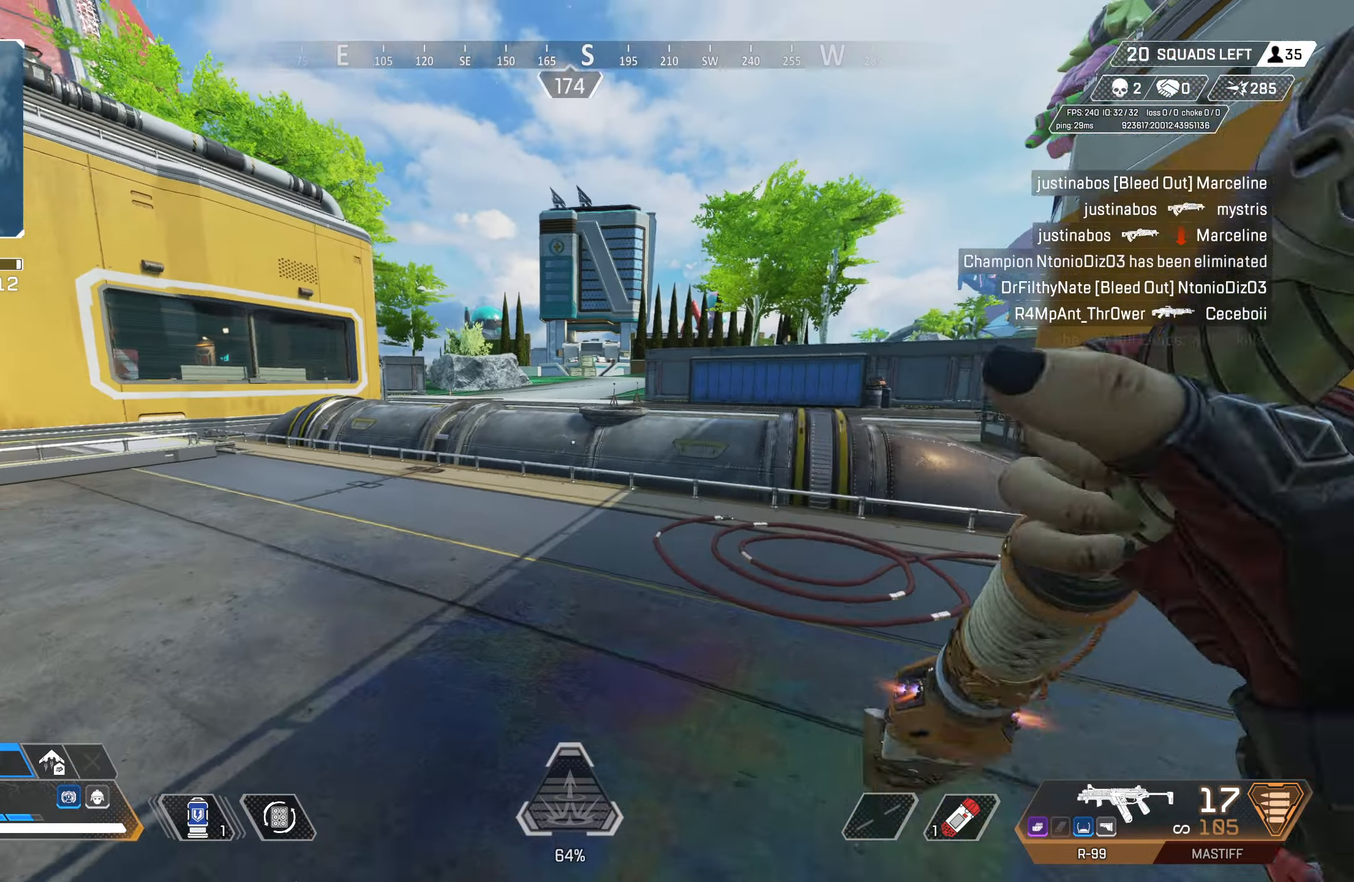
{"buttons": ["DPAD_UP"], "left_stick": "up", "right_stick": "down-left", "events": [[100, "right_stick", "center"], [300, "DPAD_UP", "down"], [383, "right_stick", "down-right"], [500, "right_stick", "down-left"]]}
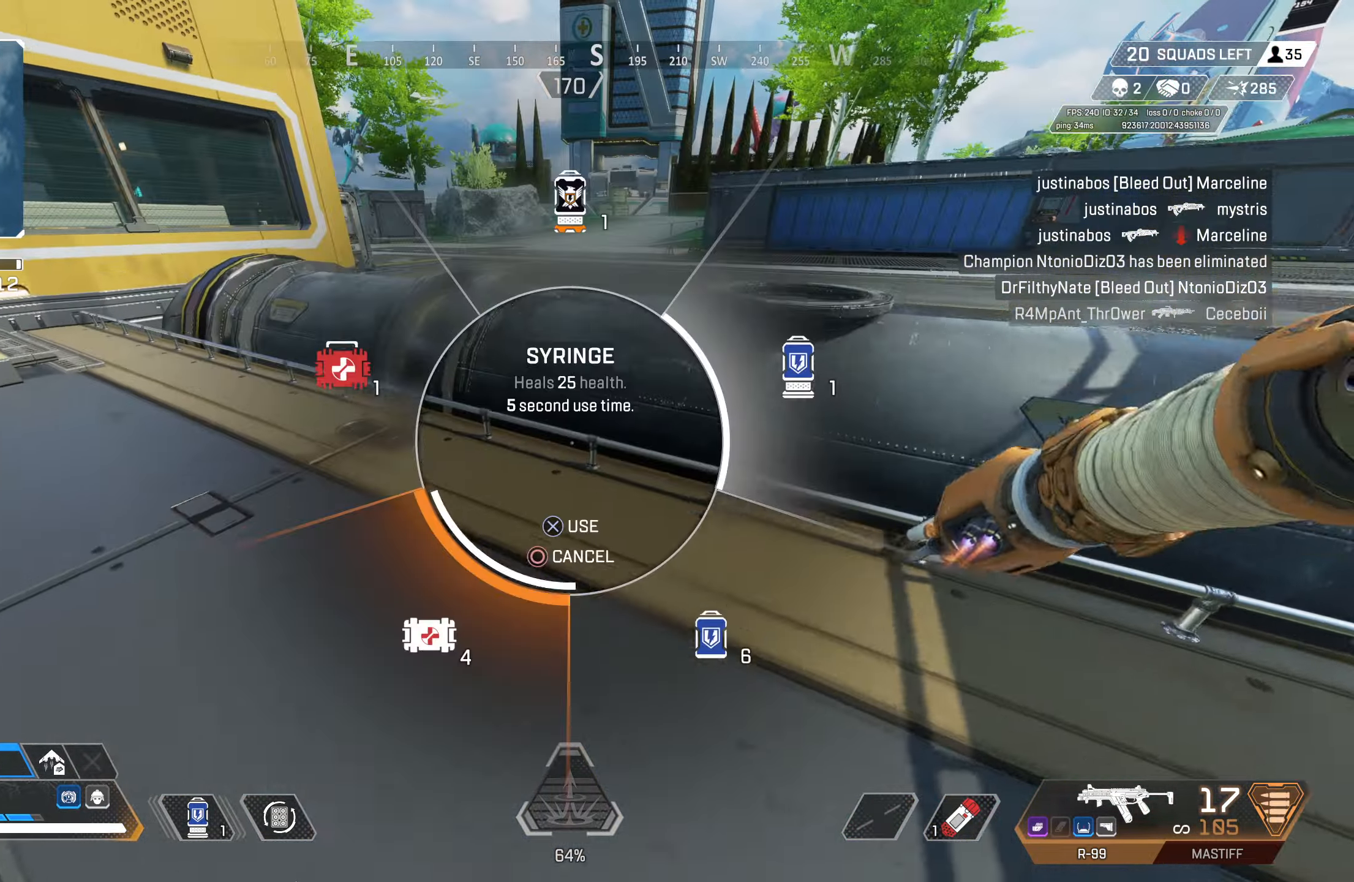
{"buttons": ["DPAD_UP"], "left_stick": "up", "right_stick": "down-right", "events": [[33, "DPAD_UP", "up"], [33, "right_stick", "left"], [217, "right_stick", "up-left"], [333, "DPAD_UP", "down"], [350, "right_stick", "center"], [467, "right_stick", "down-right"]]}
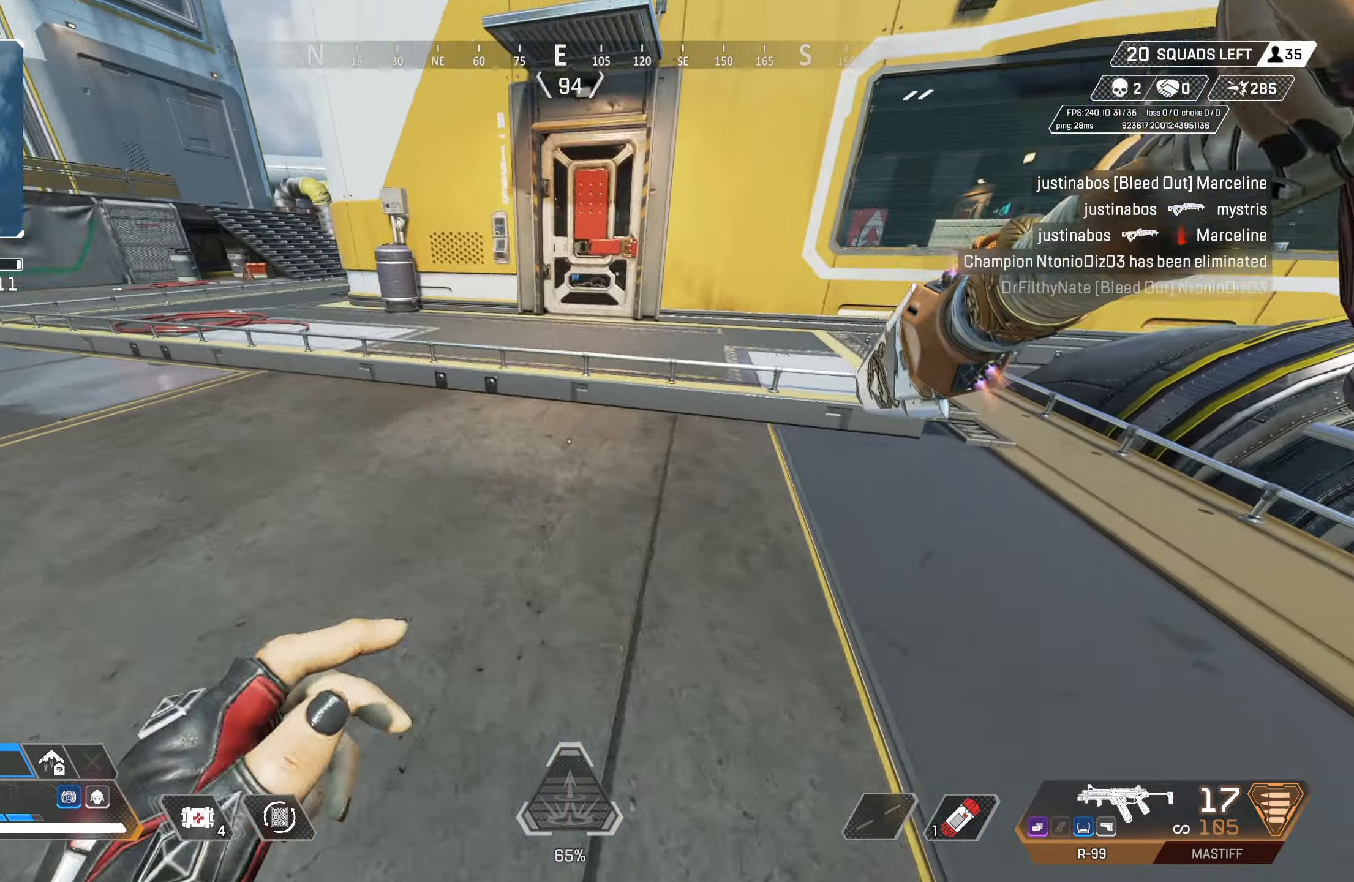
{"buttons": [], "left_stick": "up-left", "right_stick": "center", "events": [[67, "DPAD_UP", "up"], [117, "DPAD_UP", "down"], [117, "right_stick", "center"], [250, "CROSS", "down"], [250, "DPAD_UP", "up"], [400, "left_stick", "up-left"], [433, "CROSS", "up"]]}
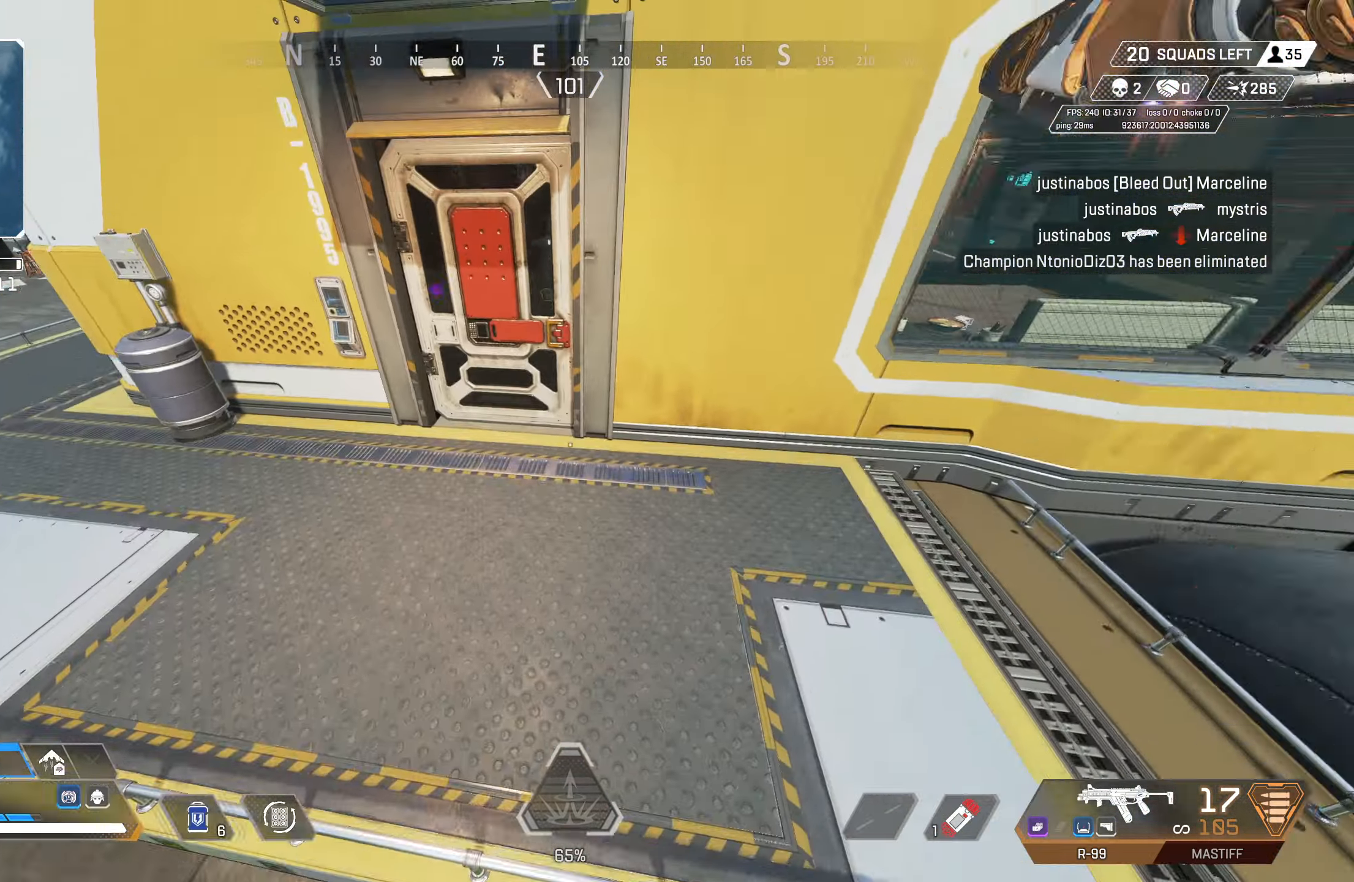
{"buttons": [], "left_stick": "up-left", "right_stick": "center", "events": [[100, "left_stick", "left"], [167, "SQUARE", "down"], [450, "left_stick", "up-left"], [483, "SQUARE", "up"]]}
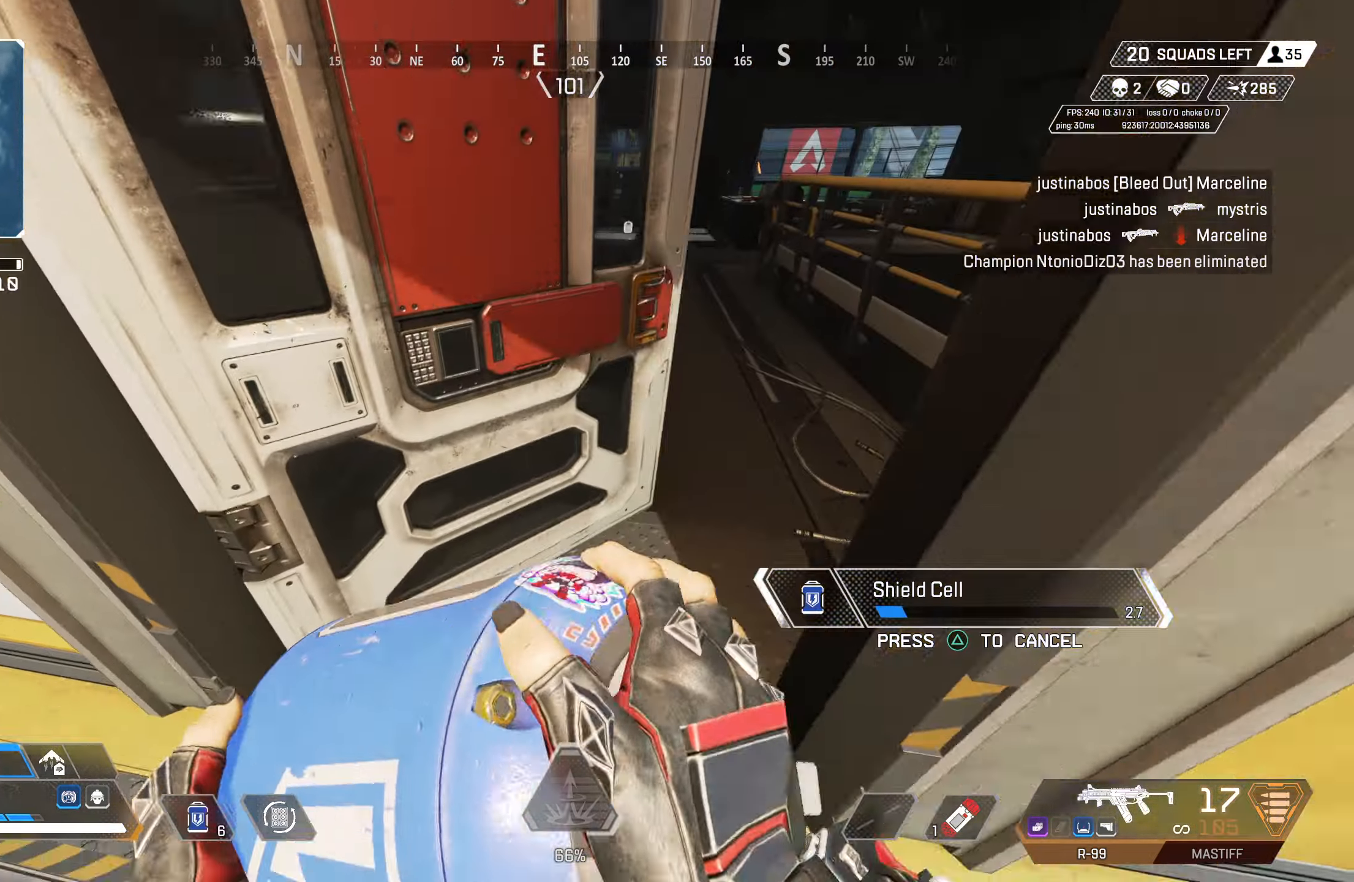
{"buttons": [], "left_stick": "up-right", "right_stick": "center", "events": [[100, "left_stick", "up"], [233, "left_stick", "up-right"]]}
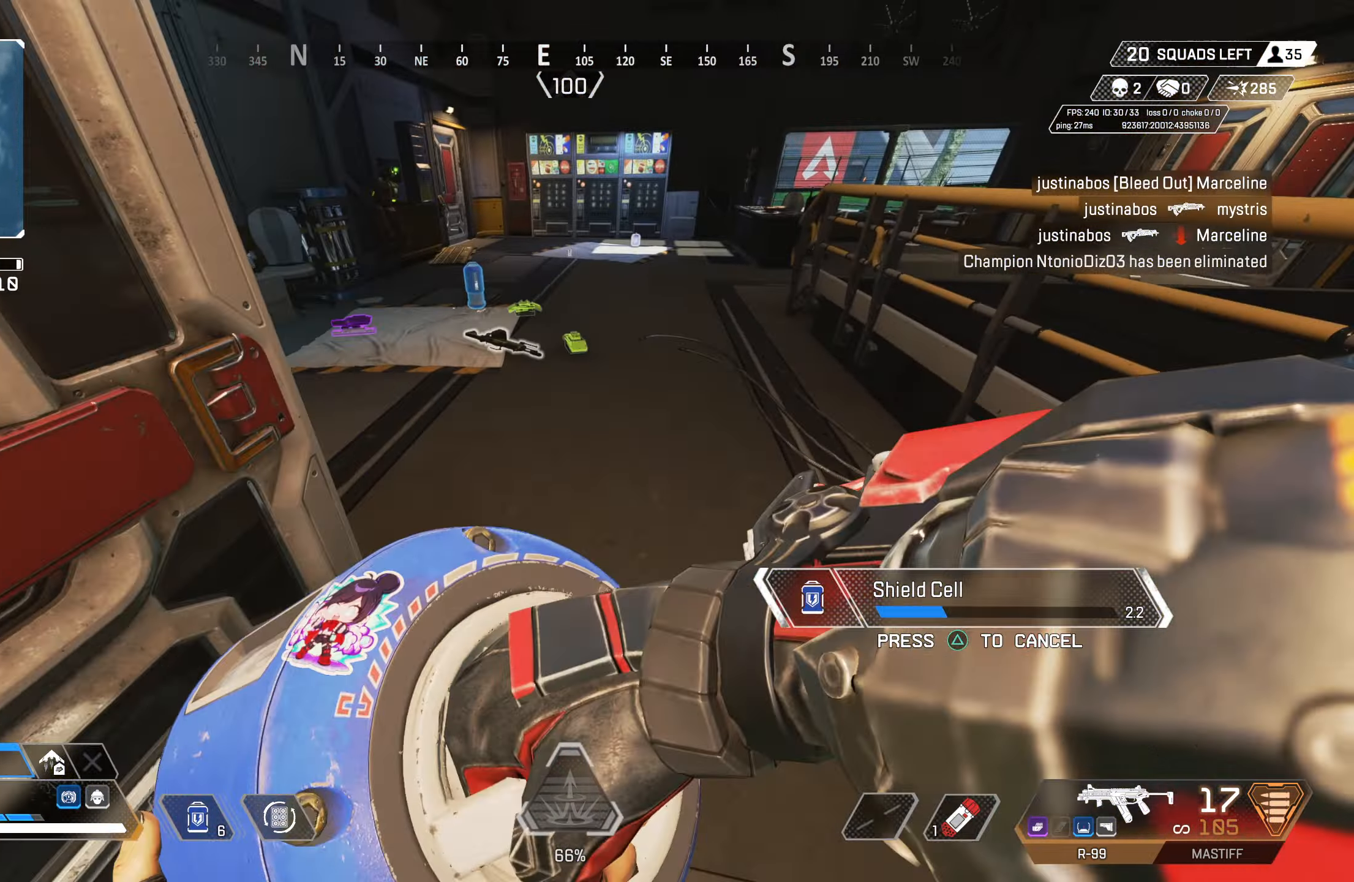
{"buttons": [], "left_stick": "up", "right_stick": "center", "events": [[317, "left_stick", "up"]]}
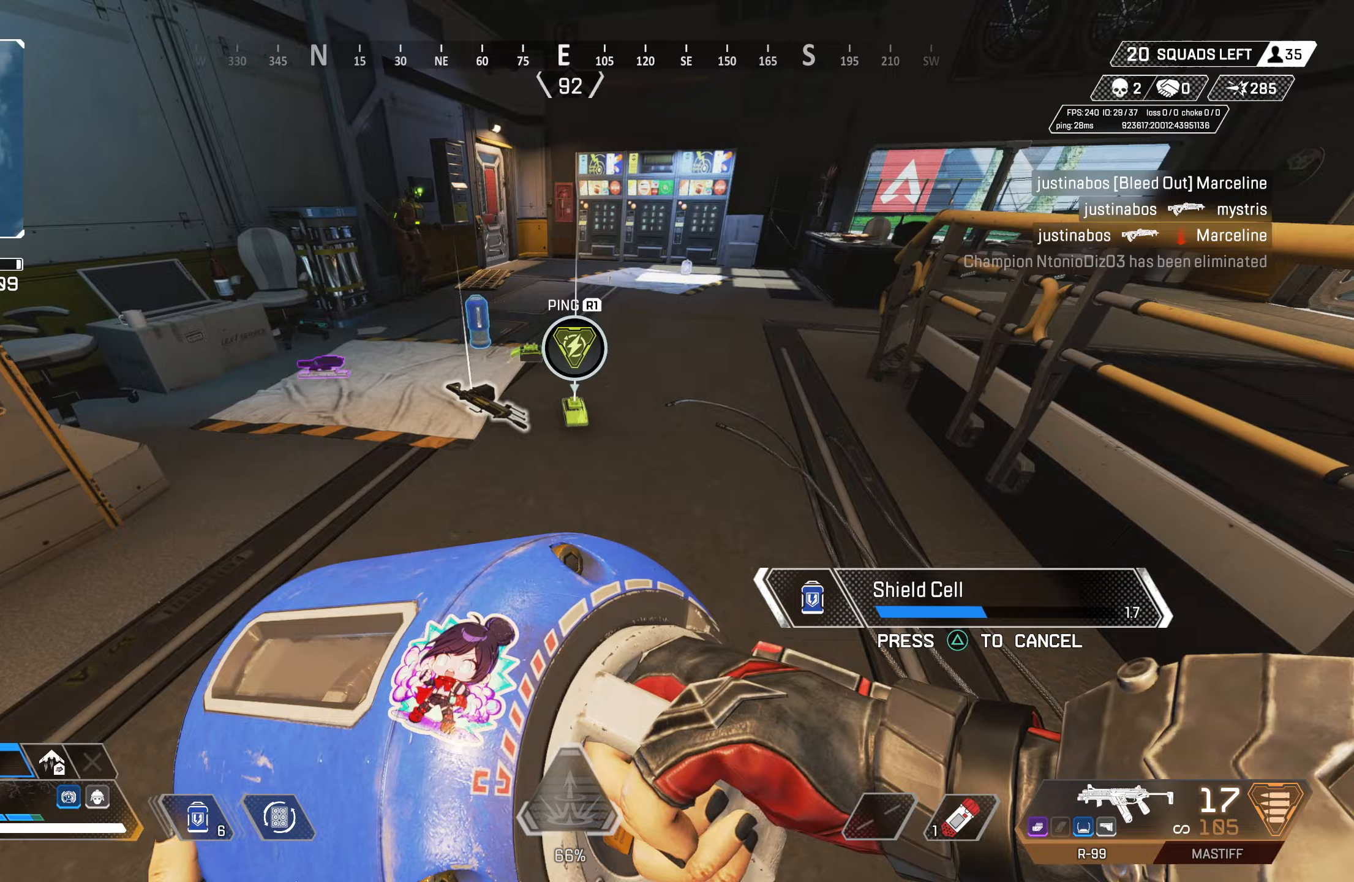
{"buttons": [], "left_stick": "up-right", "right_stick": "center", "events": [[150, "right_stick", "right"], [217, "CROSS", "down"], [250, "left_stick", "up-right"], [300, "right_stick", "center"], [367, "CROSS", "up"]]}
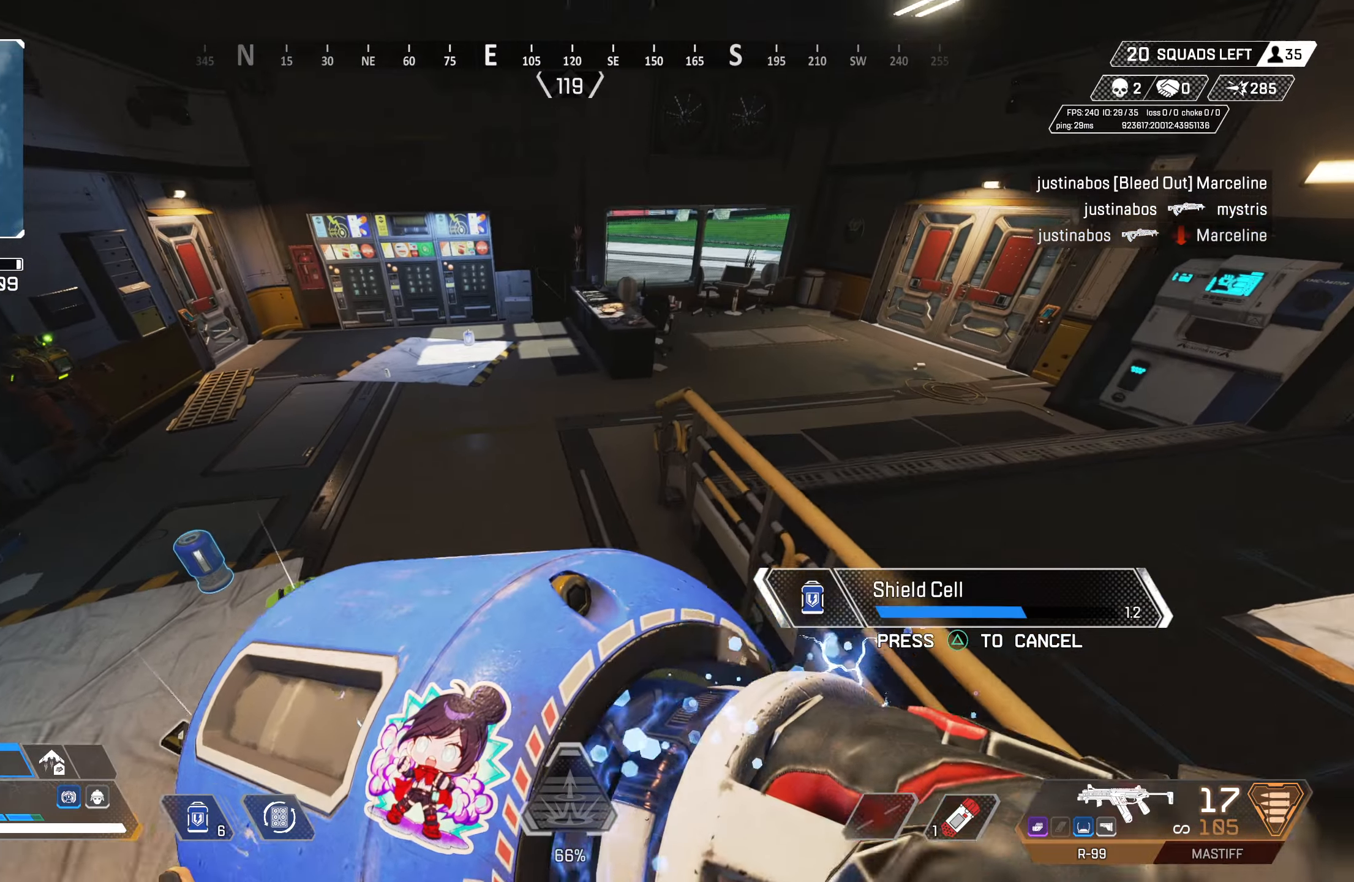
{"buttons": [], "left_stick": "down-left", "right_stick": "center", "events": [[67, "left_stick", "down-right"], [100, "right_stick", "right"], [250, "left_stick", "down-left"], [383, "right_stick", "center"]]}
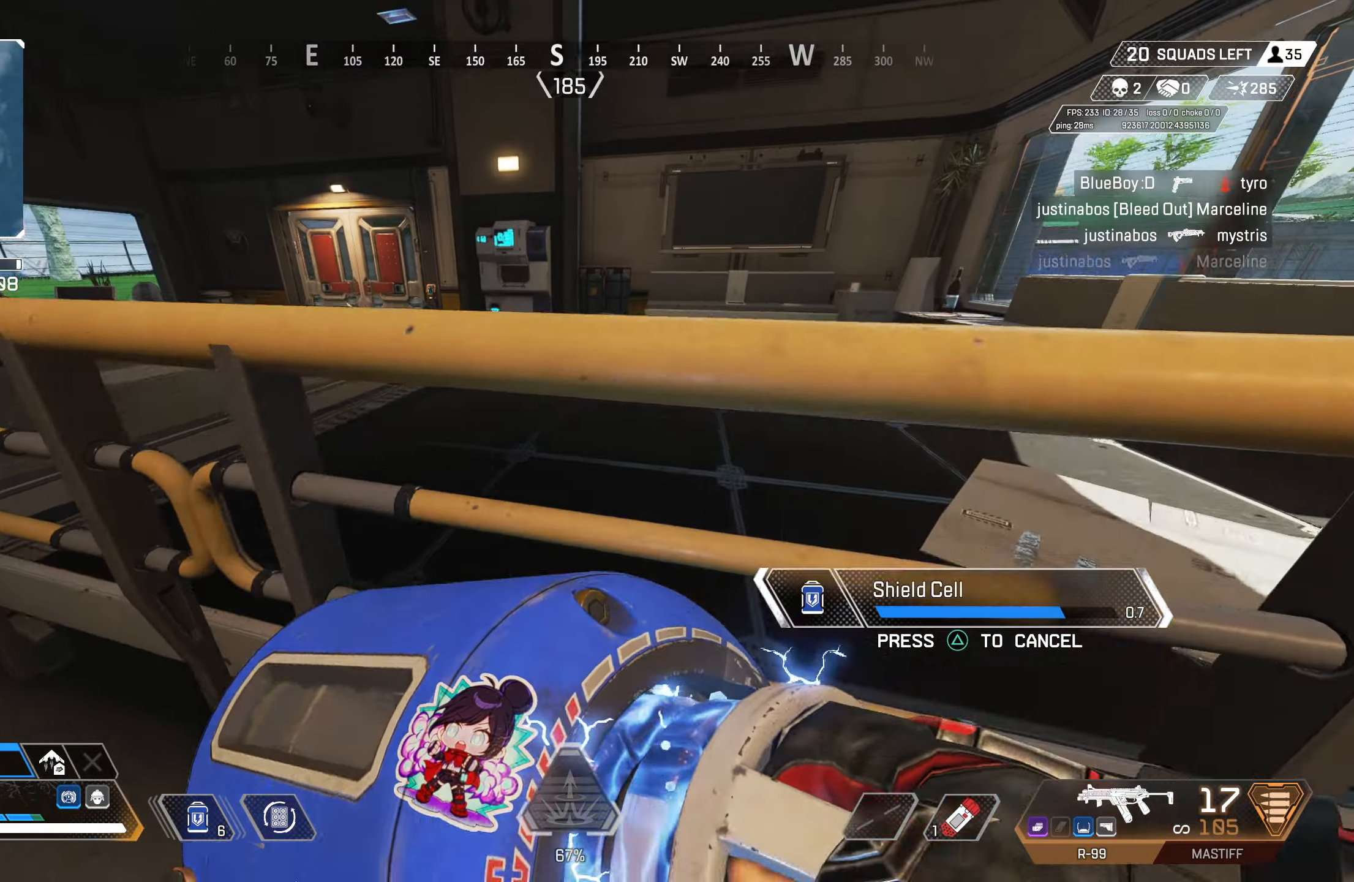
{"buttons": [], "left_stick": "left", "right_stick": "center", "events": [[100, "right_stick", "left"], [417, "left_stick", "left"], [467, "right_stick", "center"]]}
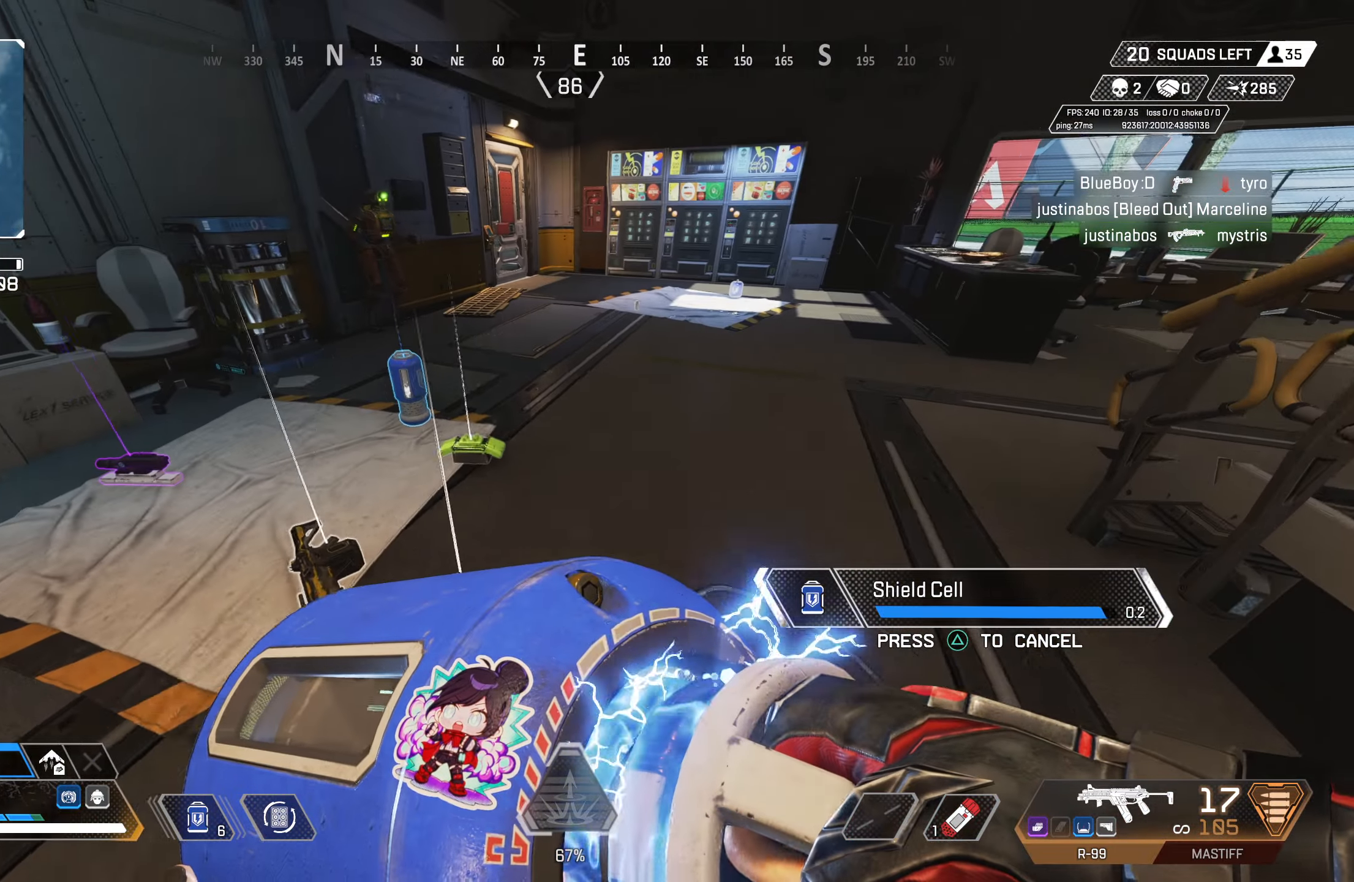
{"buttons": ["SQUARE"], "left_stick": "up", "right_stick": "center", "events": [[183, "left_stick", "up-left"], [467, "SQUARE", "down"], [483, "left_stick", "up"]]}
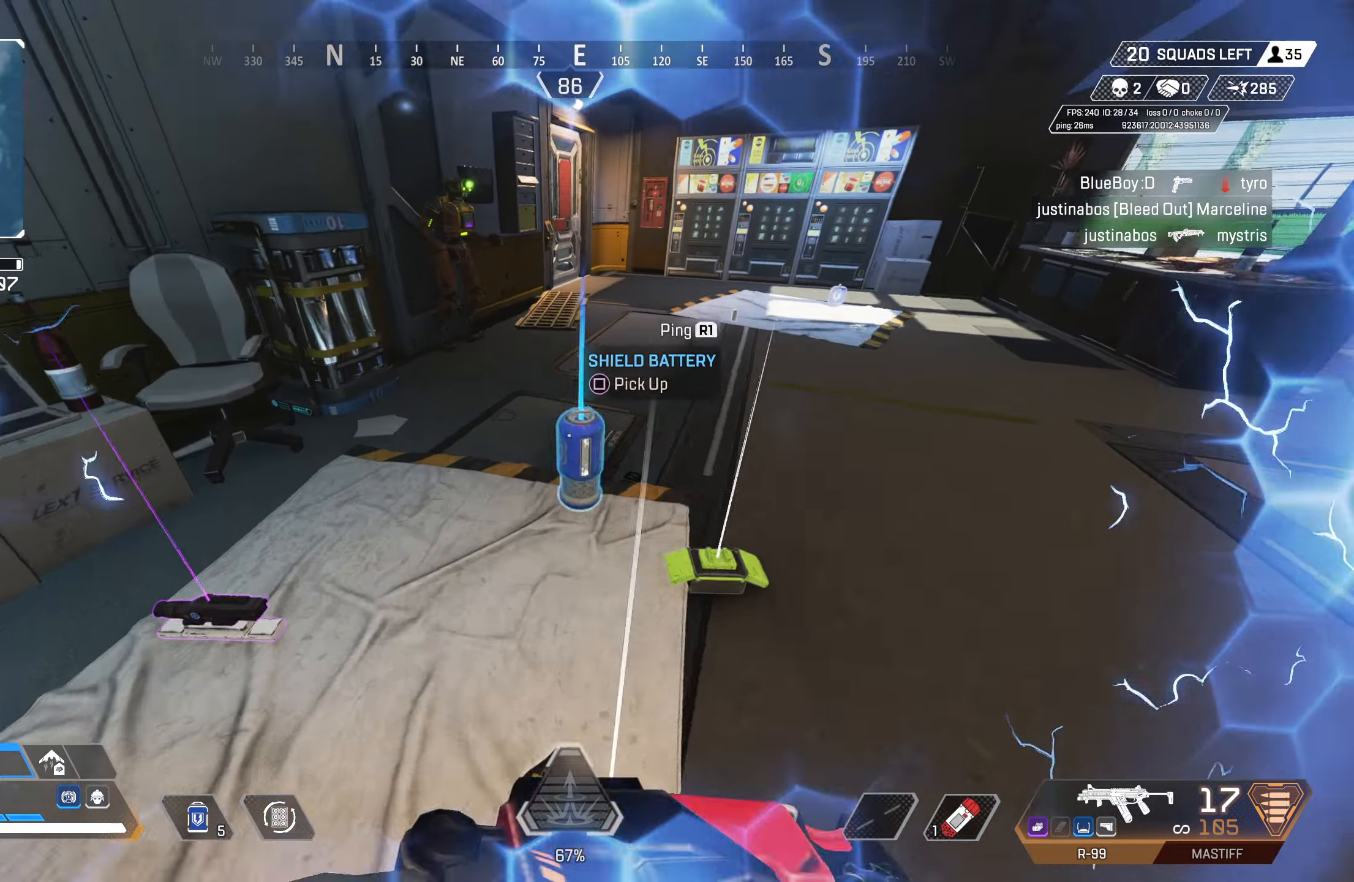
{"buttons": [], "left_stick": "up", "right_stick": "center", "events": [[50, "SQUARE", "up"], [200, "right_stick", "right"], [317, "CROSS", "down"], [333, "right_stick", "center"], [417, "TRIANGLE", "down"], [450, "CROSS", "up"], [483, "TRIANGLE", "up"]]}
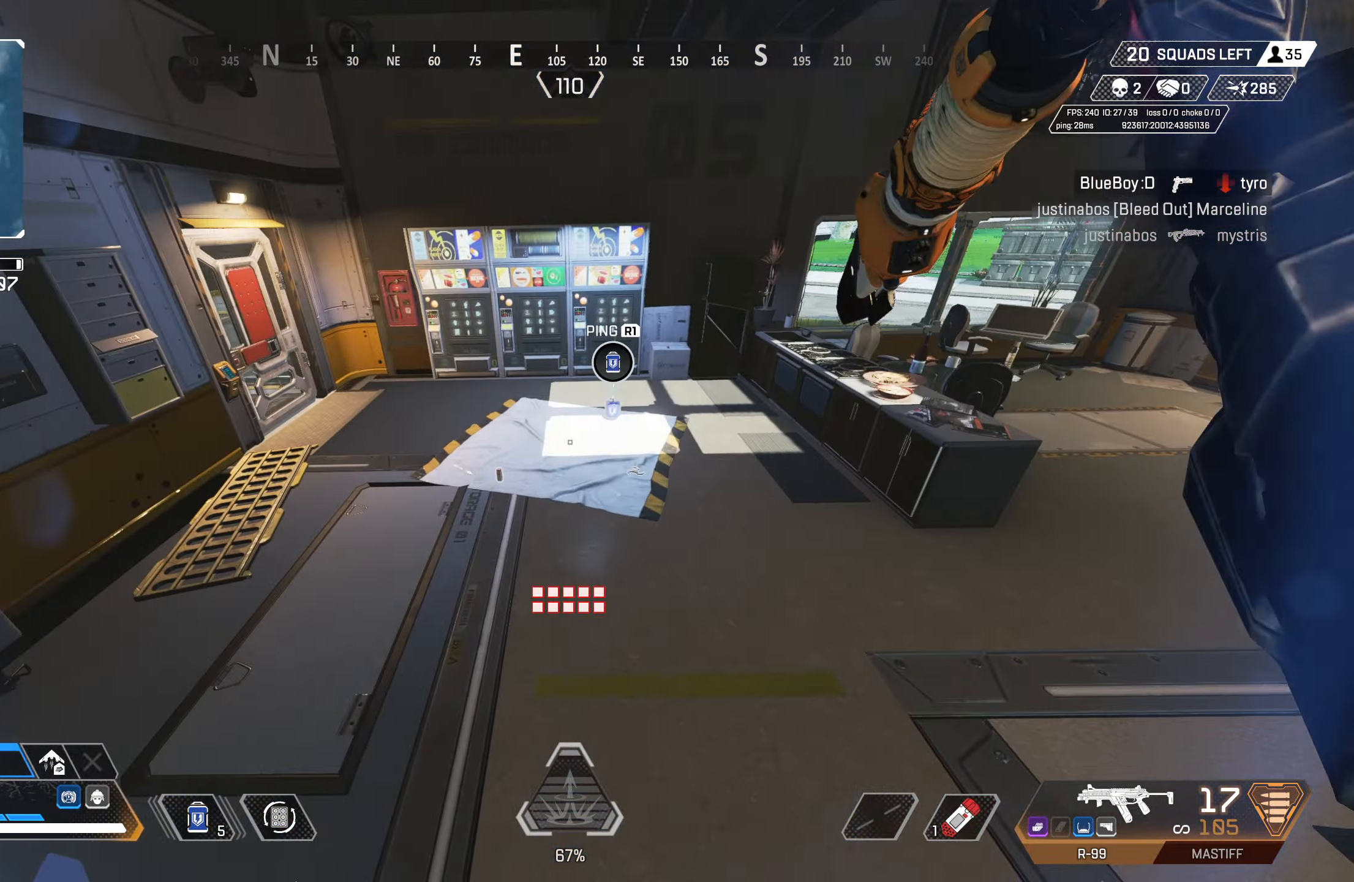
{"buttons": [], "left_stick": "up", "right_stick": "center", "events": [[100, "left_stick", "up-left"], [183, "L3", "down"], [333, "L3", "up"], [467, "left_stick", "up"]]}
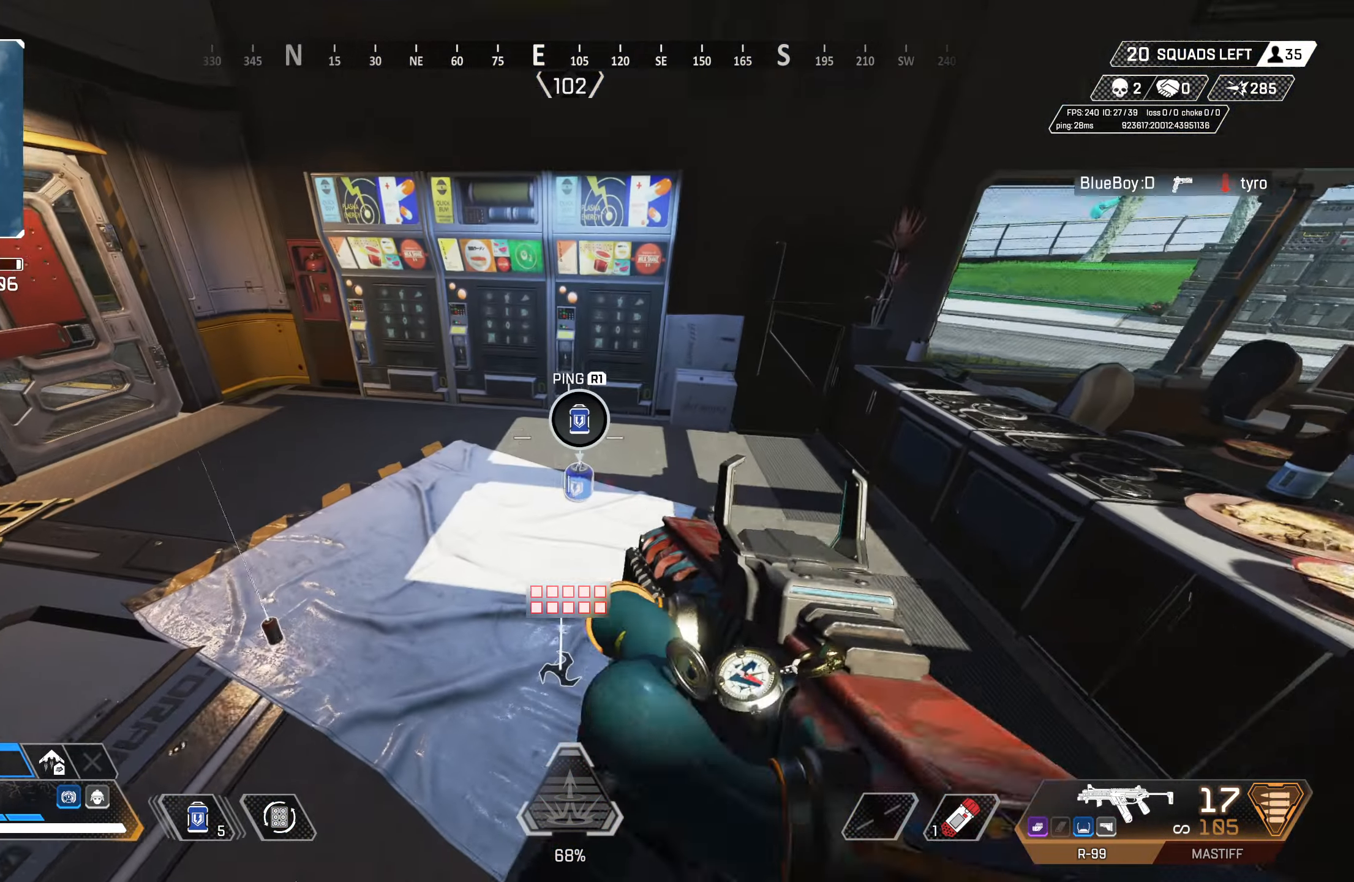
{"buttons": [], "left_stick": "down", "right_stick": "down-left", "events": [[17, "SQUARE", "down"], [100, "SQUARE", "up"], [150, "SQUARE", "down"], [217, "left_stick", "center"], [383, "left_stick", "down-right"], [400, "SQUARE", "up"], [467, "left_stick", "down"], [500, "right_stick", "down-left"]]}
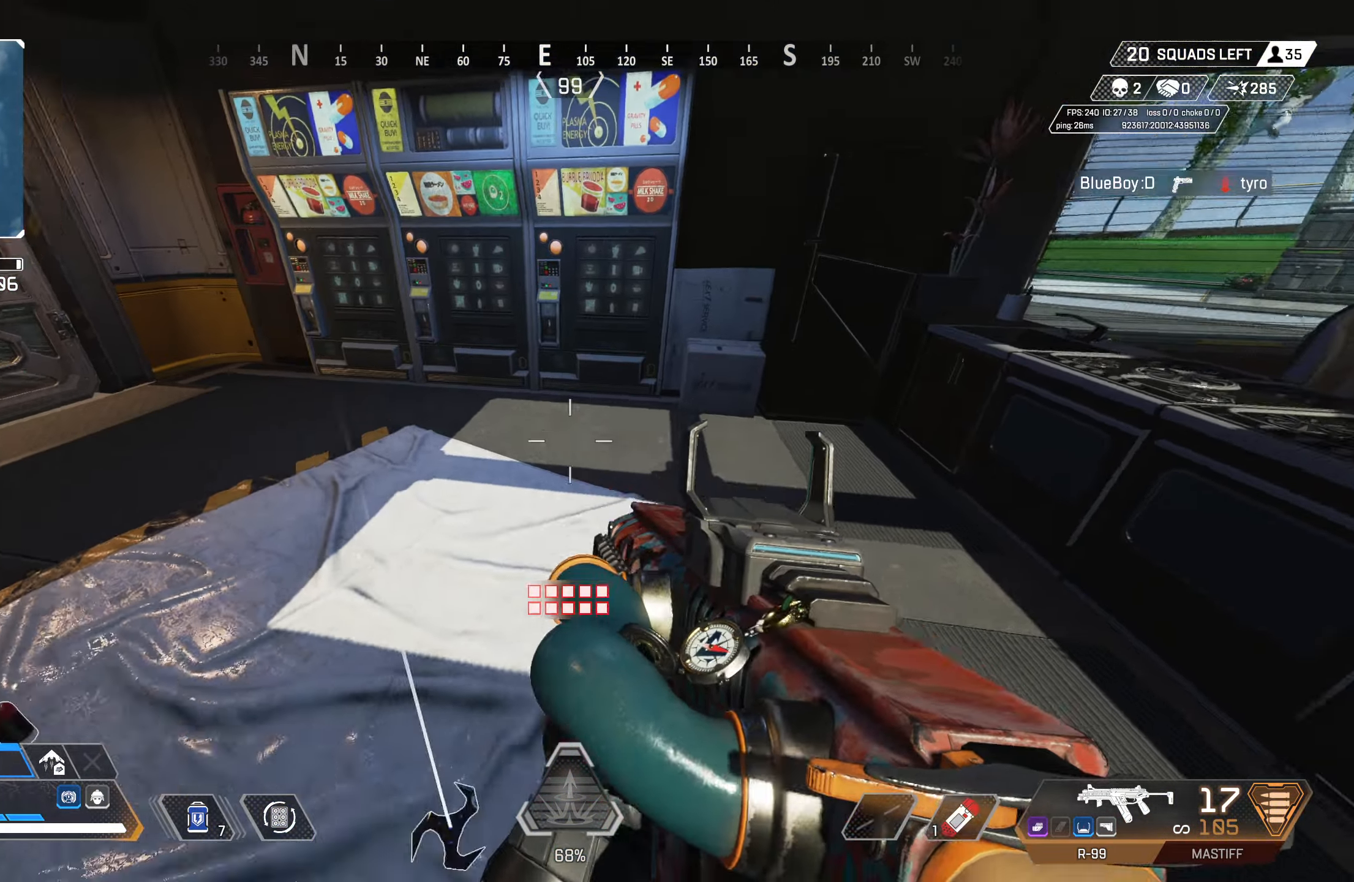
{"buttons": ["CIRCLE", "SQUARE"], "left_stick": "up-right", "right_stick": "center", "events": [[17, "left_stick", "down-left"], [67, "right_stick", "left"], [167, "right_stick", "up-left"], [183, "left_stick", "up-left"], [300, "CIRCLE", "down"], [300, "SQUARE", "down"], [300, "left_stick", "up-right"], [300, "right_stick", "center"]]}
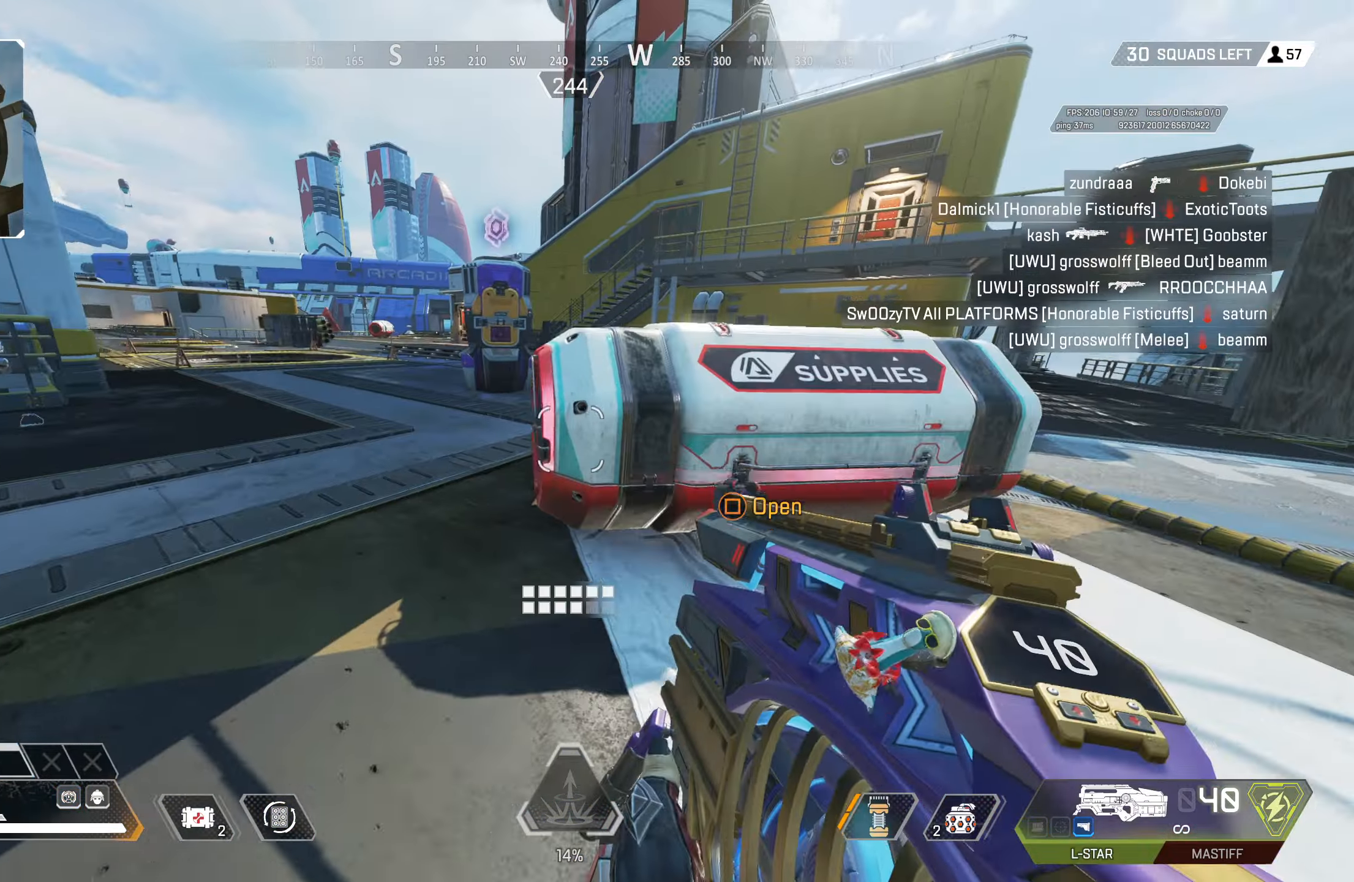
{"buttons": [], "left_stick": "down", "right_stick": "center", "events": [[83, "CIRCLE", "up"], [117, "left_stick", "down-right"], [167, "SQUARE", "up"], [217, "L3", "down"], [233, "right_stick", "down-left"], [333, "L3", "up"], [400, "right_stick", "center"], [483, "left_stick", "down"]]}
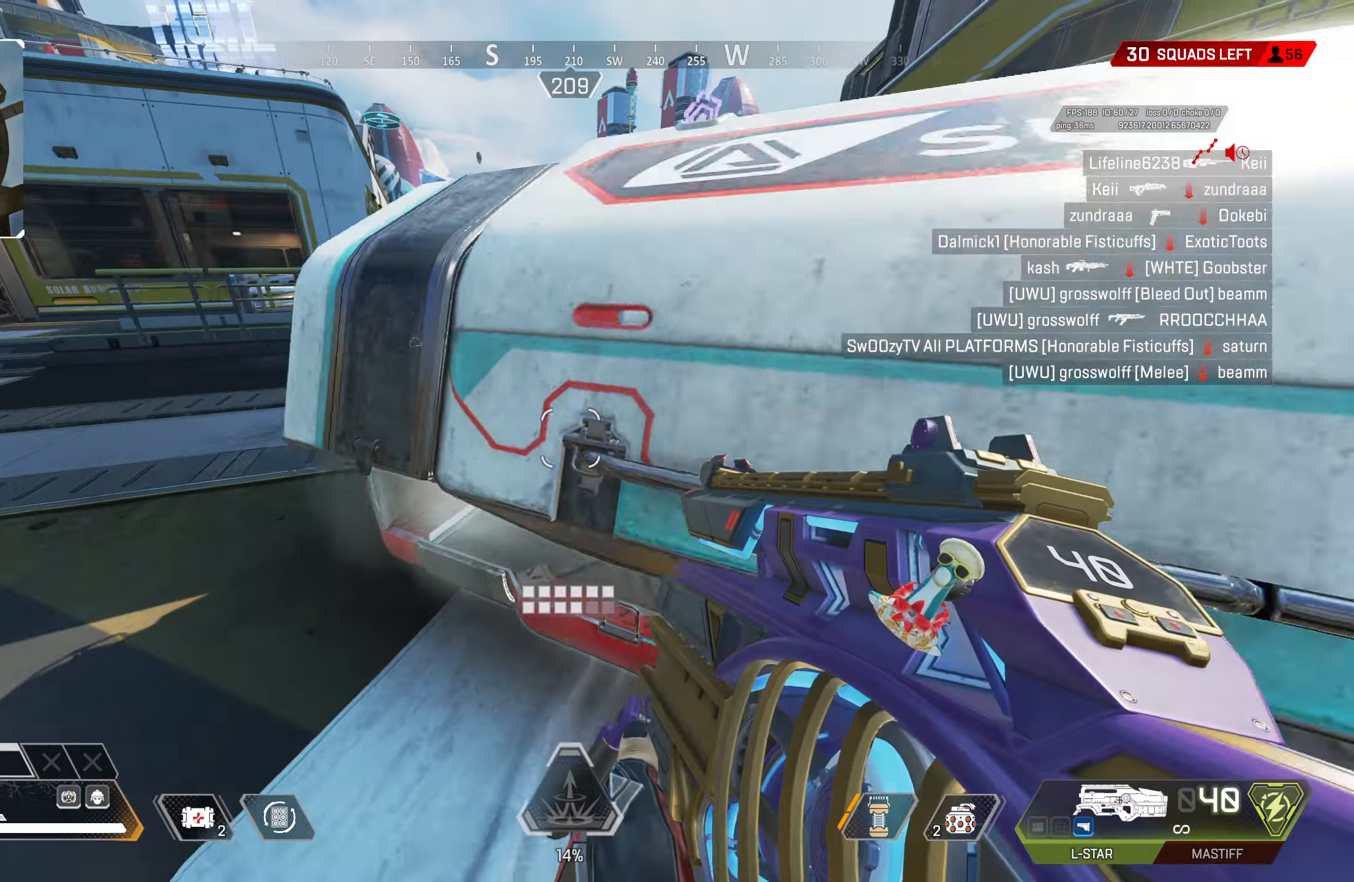
{"buttons": ["SQUARE"], "left_stick": "up", "right_stick": "center", "events": [[67, "right_stick", "right"], [150, "right_stick", "center"], [183, "left_stick", "down-right"], [300, "left_stick", "center"], [350, "left_stick", "up"], [483, "SQUARE", "down"]]}
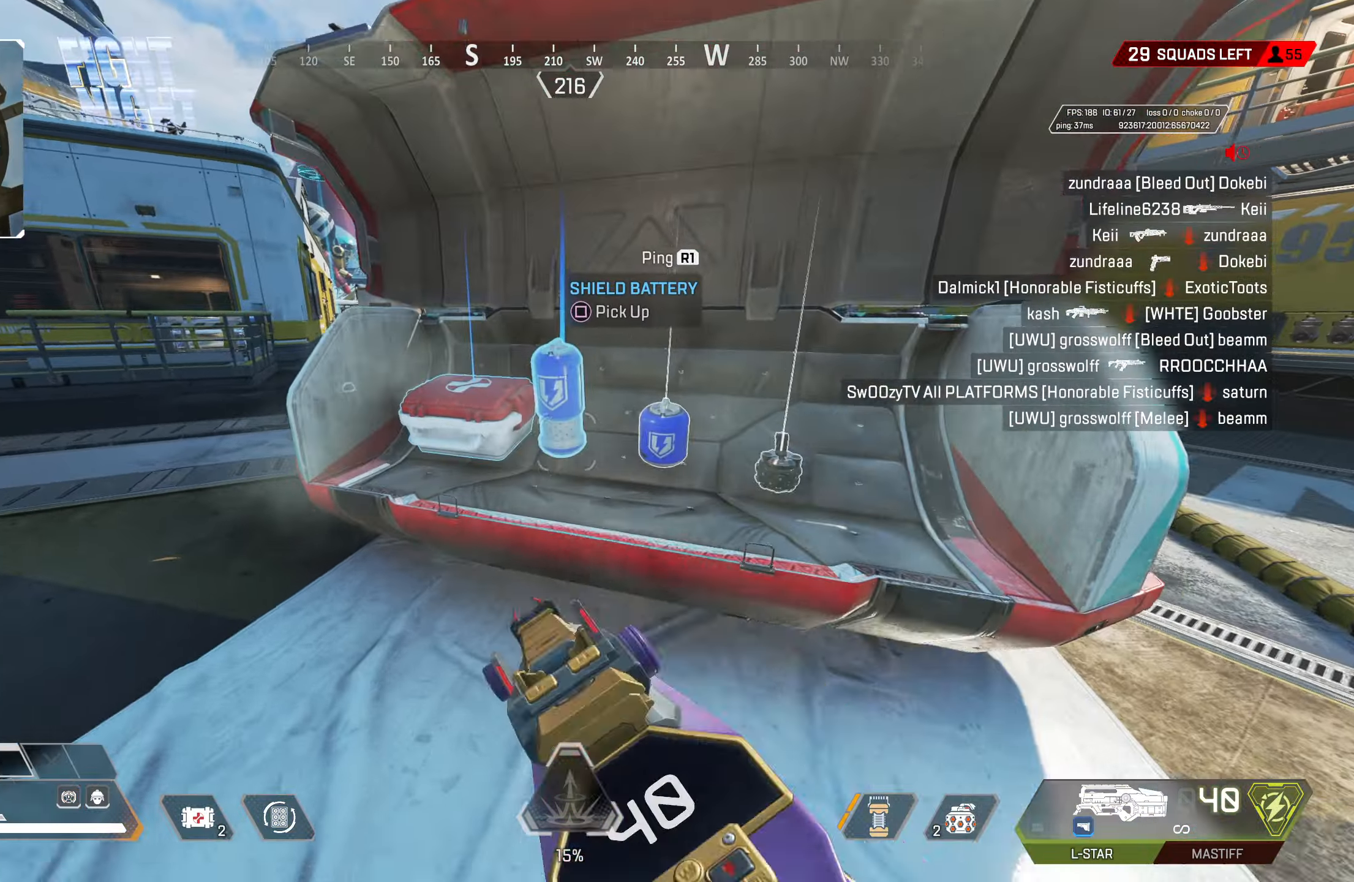
{"buttons": [], "left_stick": "right", "right_stick": "center", "events": [[33, "SQUARE", "up"], [100, "left_stick", "left"], [133, "SQUARE", "down"], [150, "left_stick", "down"], [183, "SQUARE", "up"], [250, "left_stick", "right"], [267, "SQUARE", "down"], [350, "SQUARE", "up"], [383, "SQUARE", "down"], [467, "SQUARE", "up"]]}
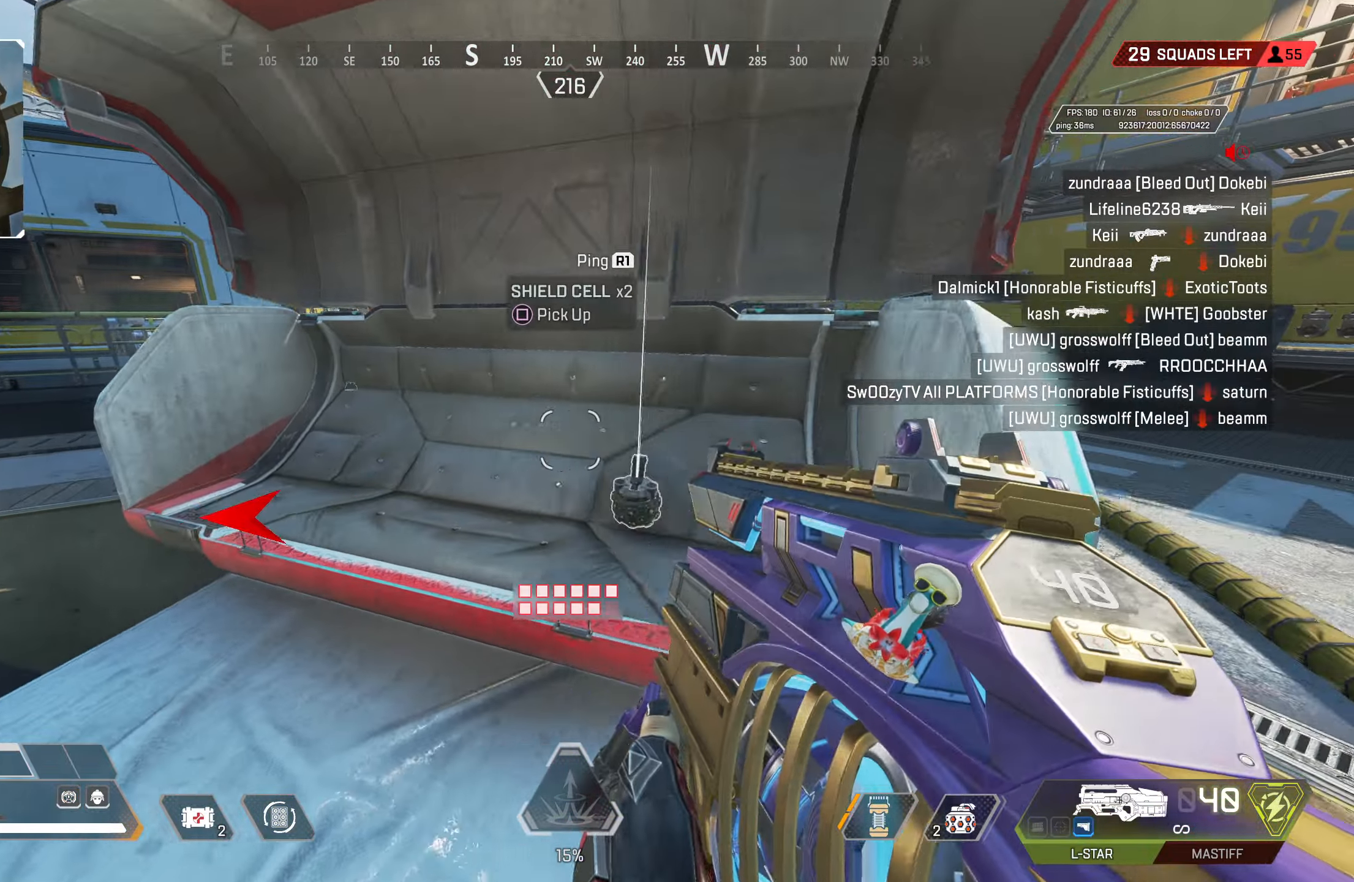
{"buttons": [], "left_stick": "down-right", "right_stick": "up-left", "events": [[100, "right_stick", "down-right"], [133, "left_stick", "up-right"], [150, "CIRCLE", "down"], [217, "right_stick", "left"], [367, "CIRCLE", "up"], [417, "left_stick", "down-right"], [433, "right_stick", "up-left"]]}